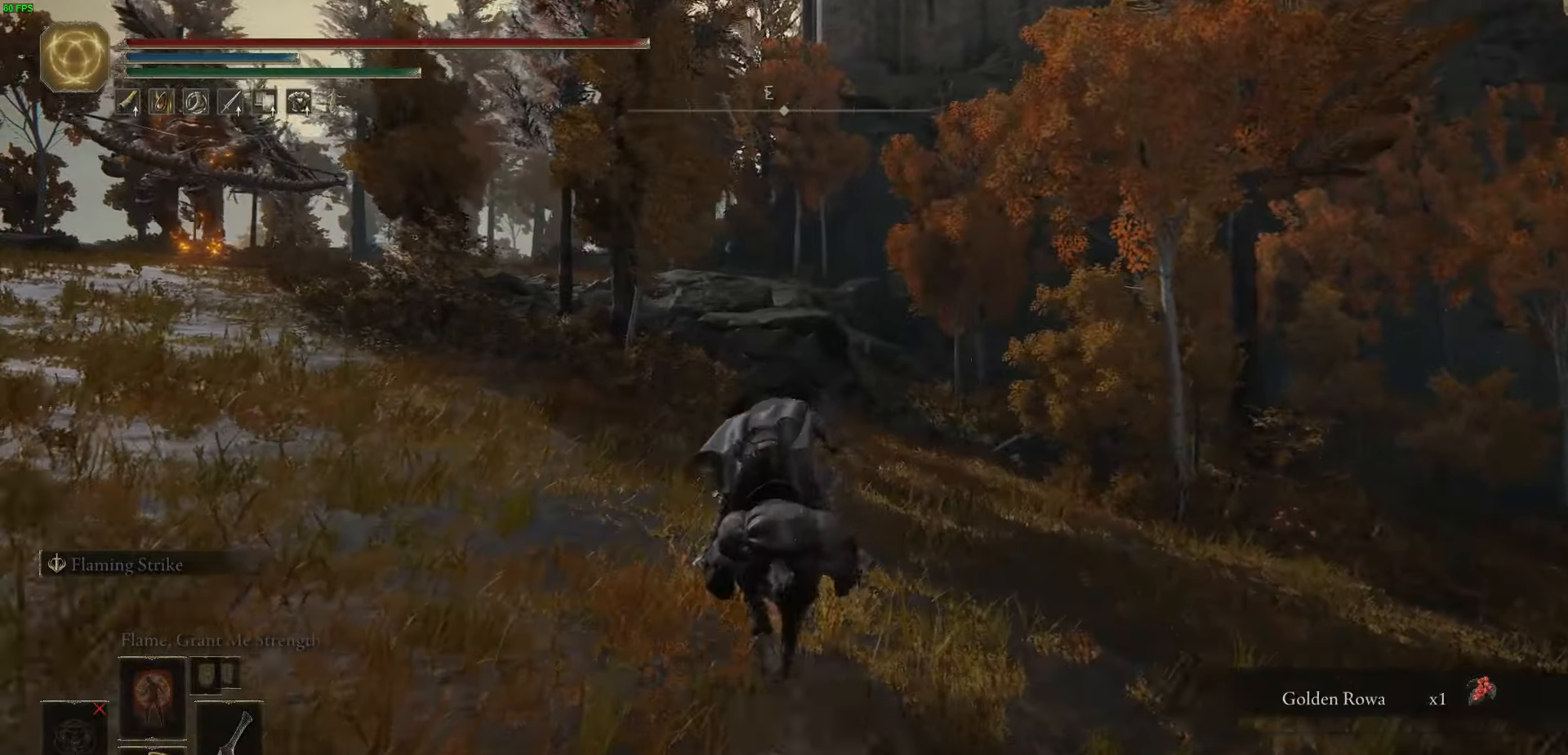
Gameplay with a controller (Xbox layout); each line is a JSON object with the inputs held at the frame after it. "events" lists button and stick changes between this image and that frame as [ms after this image, input, new state], when the widget could be followed in between.
{"buttons": [], "left_stick": "up", "right_stick": "center", "events": [[150, "B", "up"]]}
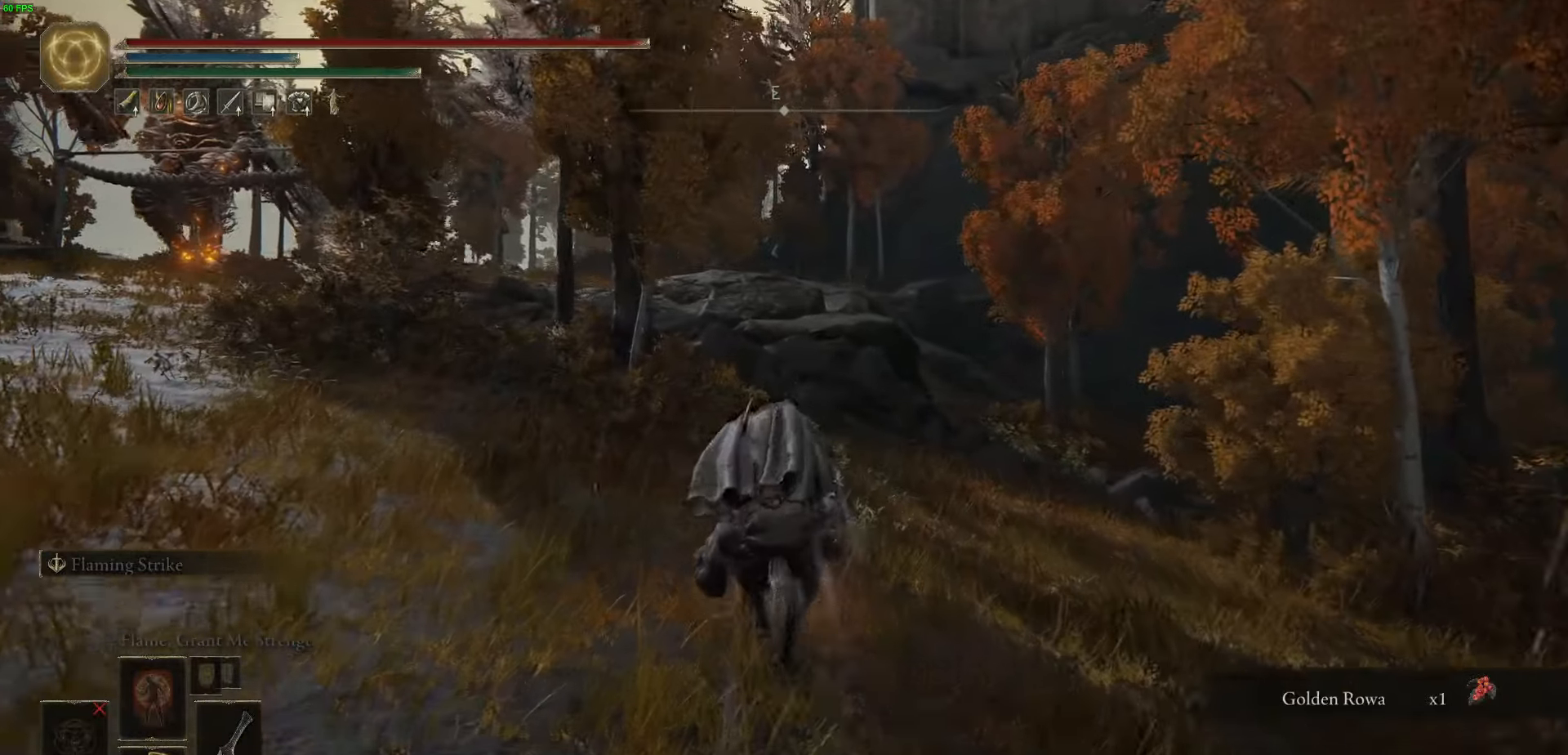
{"buttons": [], "left_stick": "up", "right_stick": "center", "events": []}
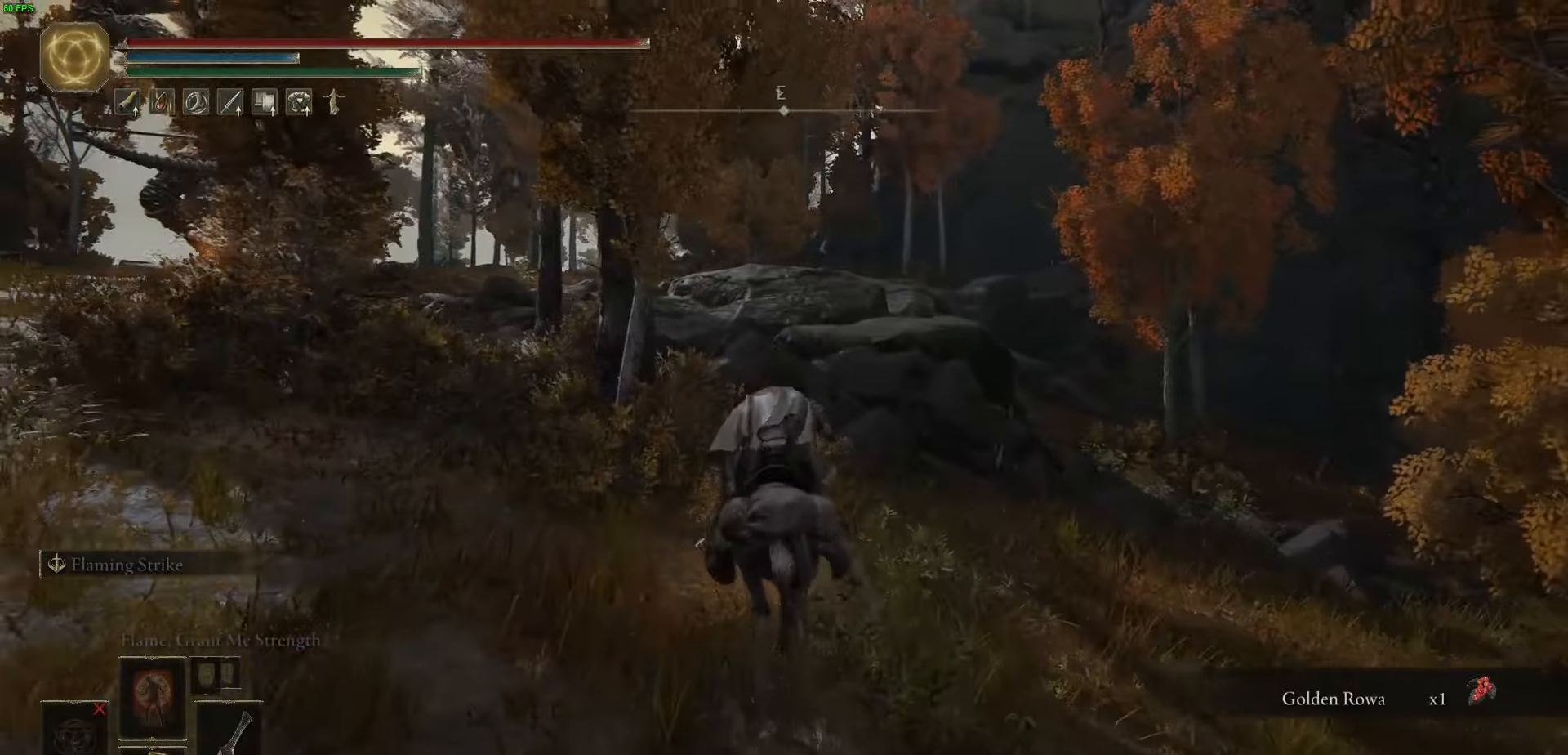
{"buttons": ["B"], "left_stick": "up", "right_stick": "center", "events": [[366, "B", "down"]]}
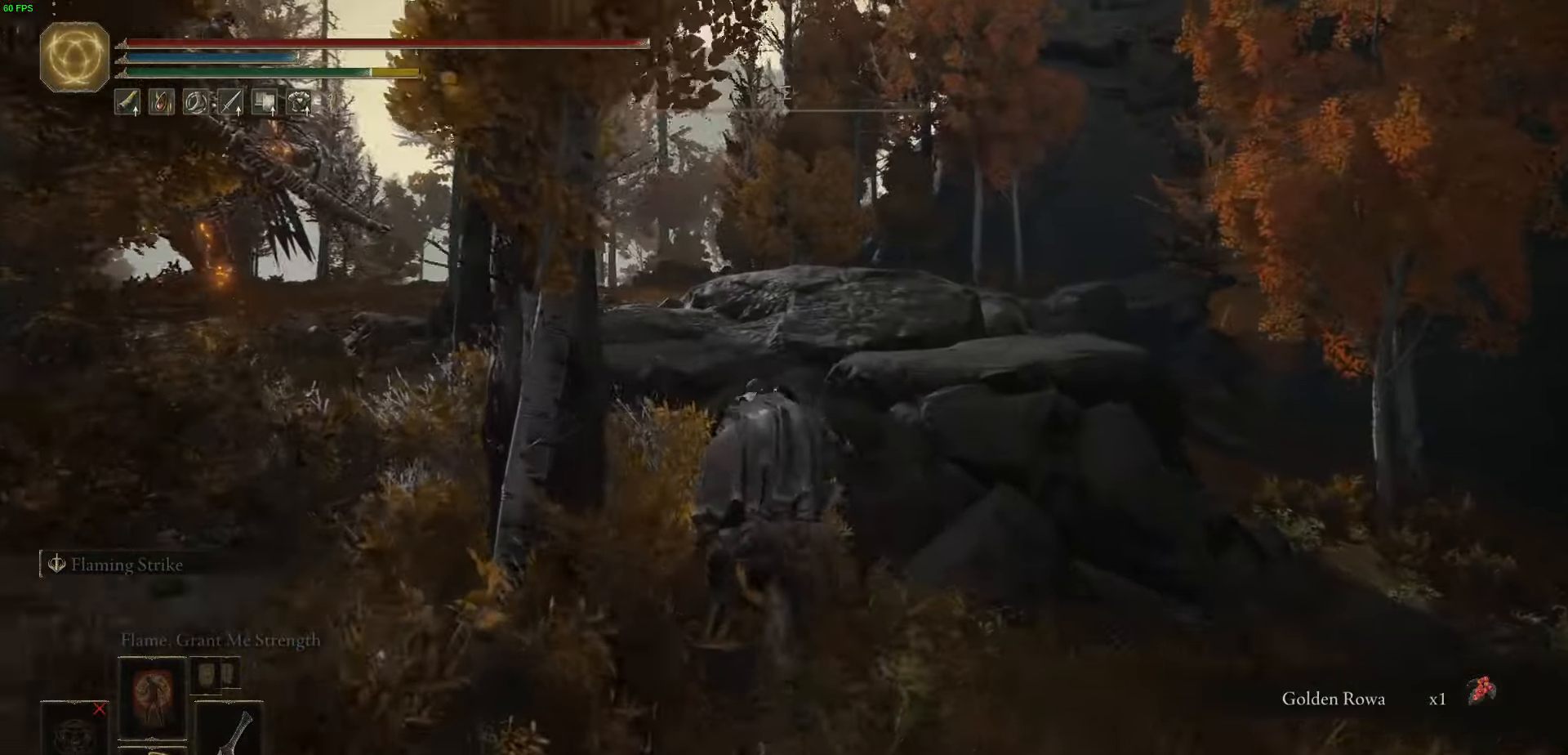
{"buttons": [], "left_stick": "up-left", "right_stick": "center", "events": [[183, "B", "up"], [333, "left_stick", "up-left"]]}
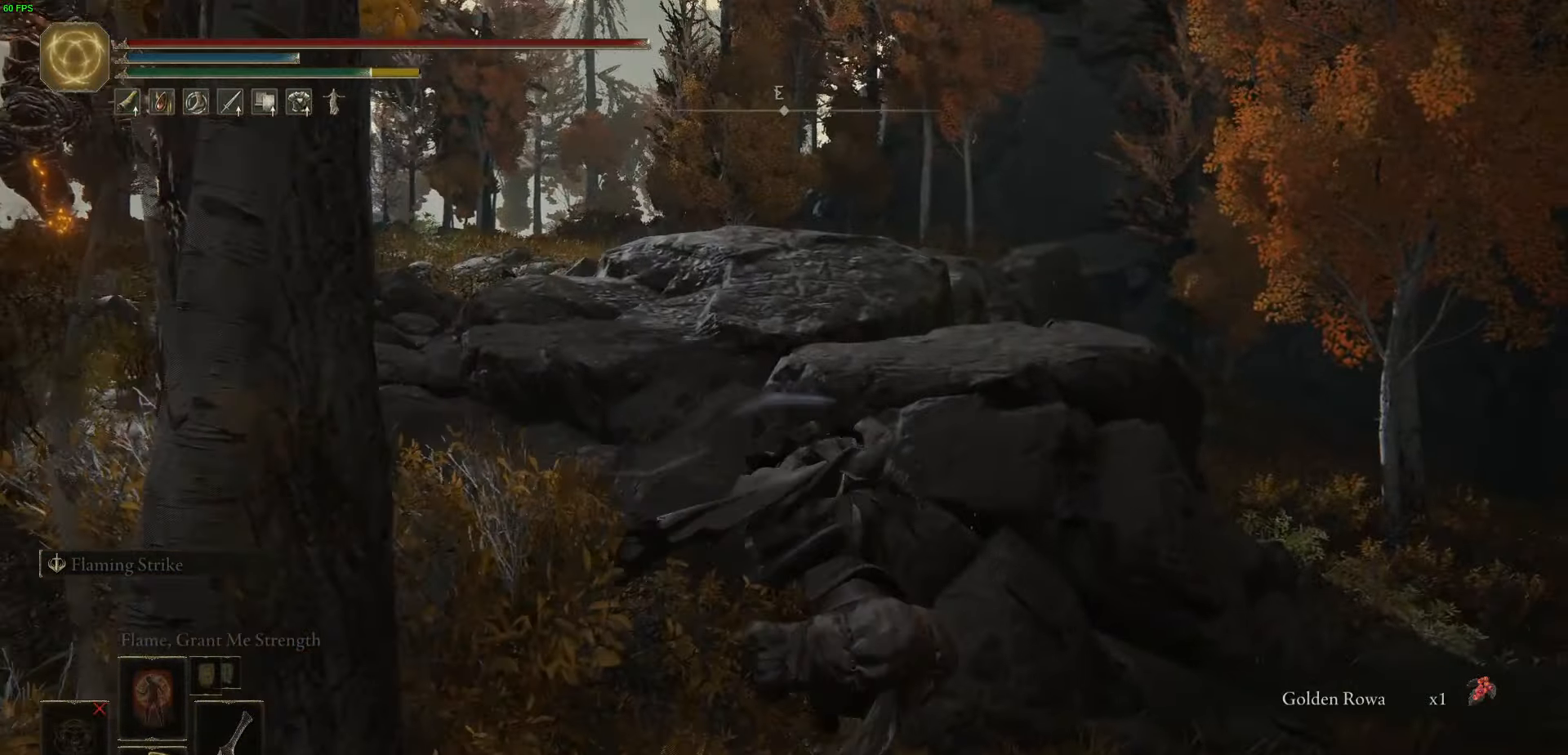
{"buttons": [], "left_stick": "up-left", "right_stick": "center", "events": [[183, "A", "down"], [416, "A", "up"]]}
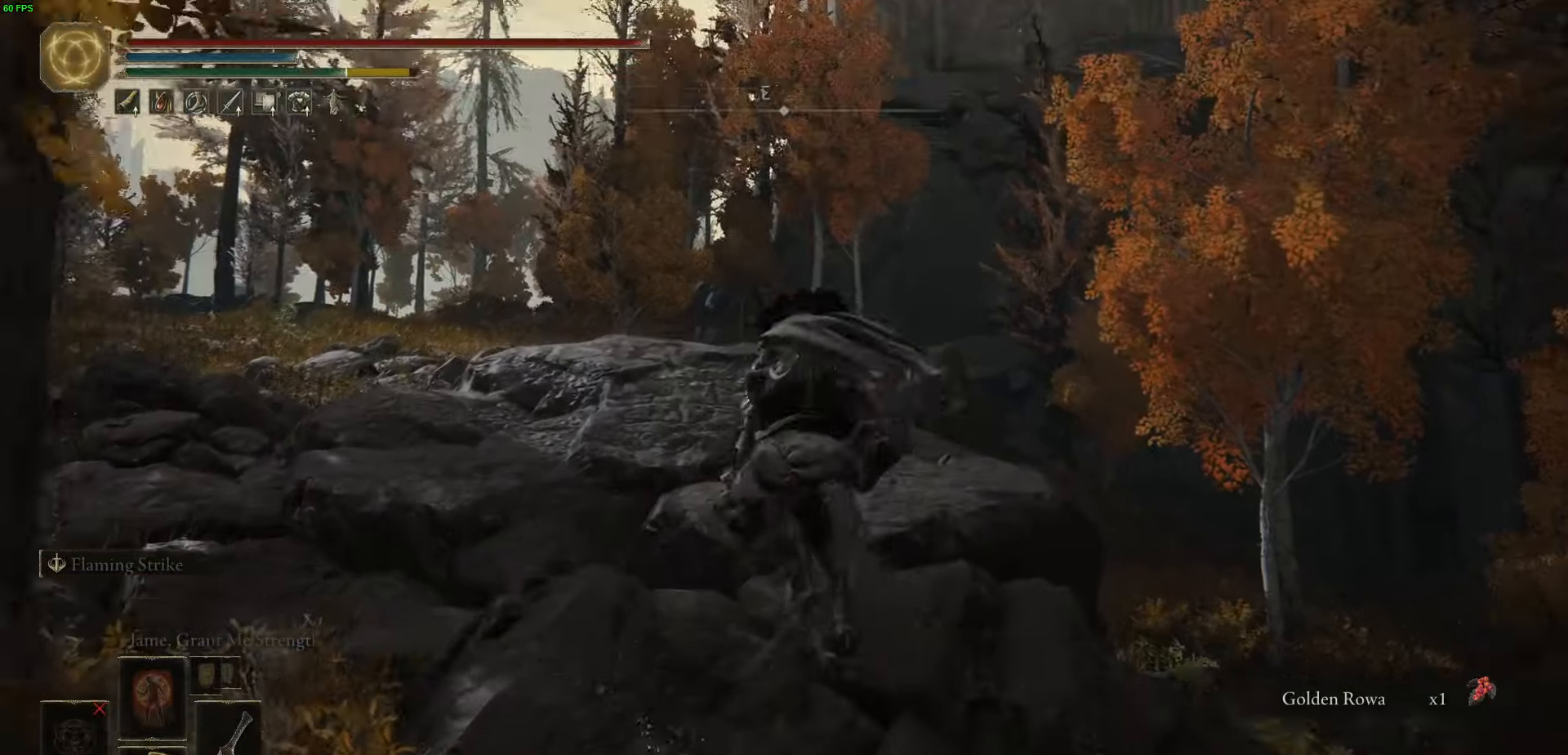
{"buttons": [], "left_stick": "up-left", "right_stick": "center", "events": [[300, "B", "down"], [483, "B", "up"]]}
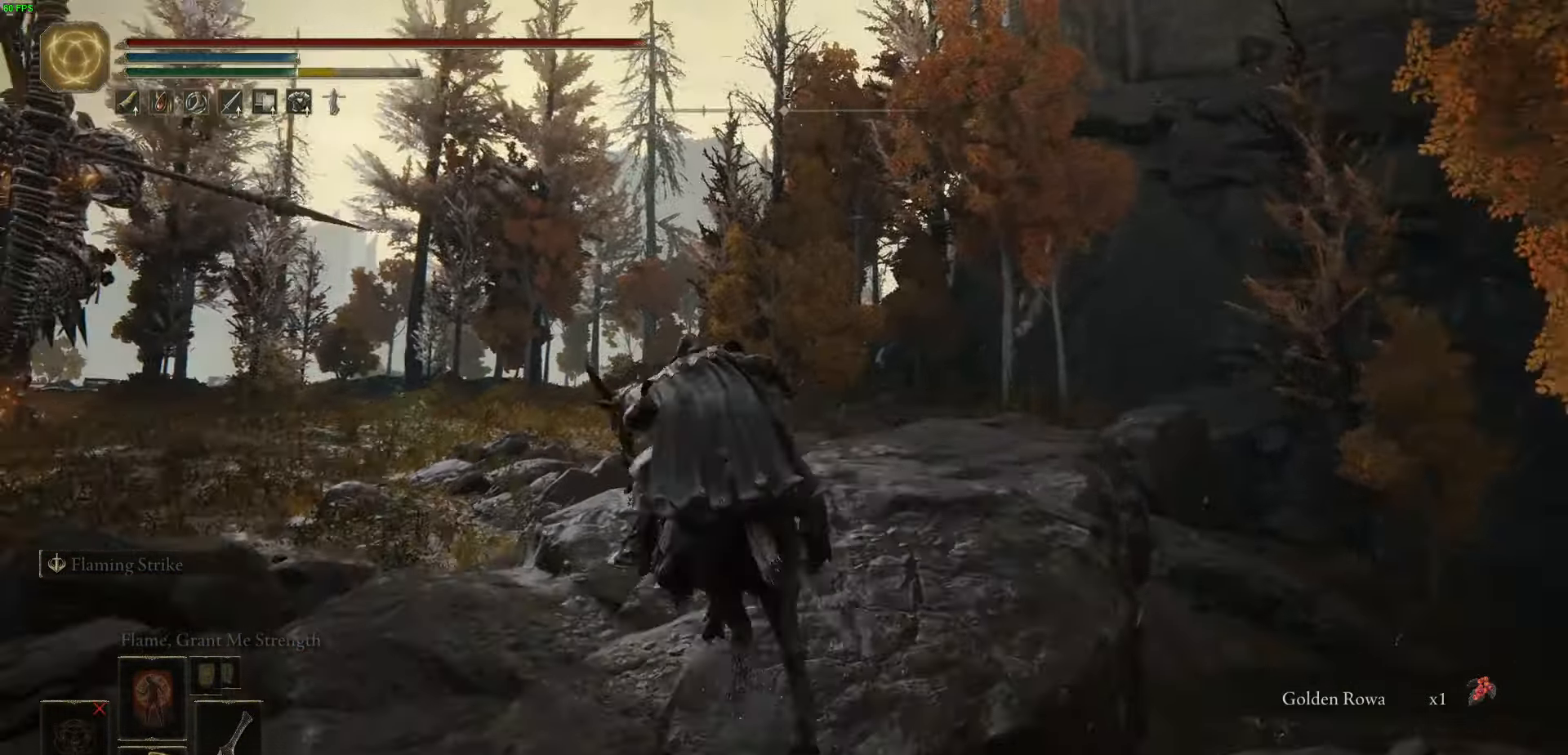
{"buttons": ["B"], "left_stick": "up-left", "right_stick": "center", "events": [[133, "B", "down"], [233, "B", "up"], [400, "B", "down"]]}
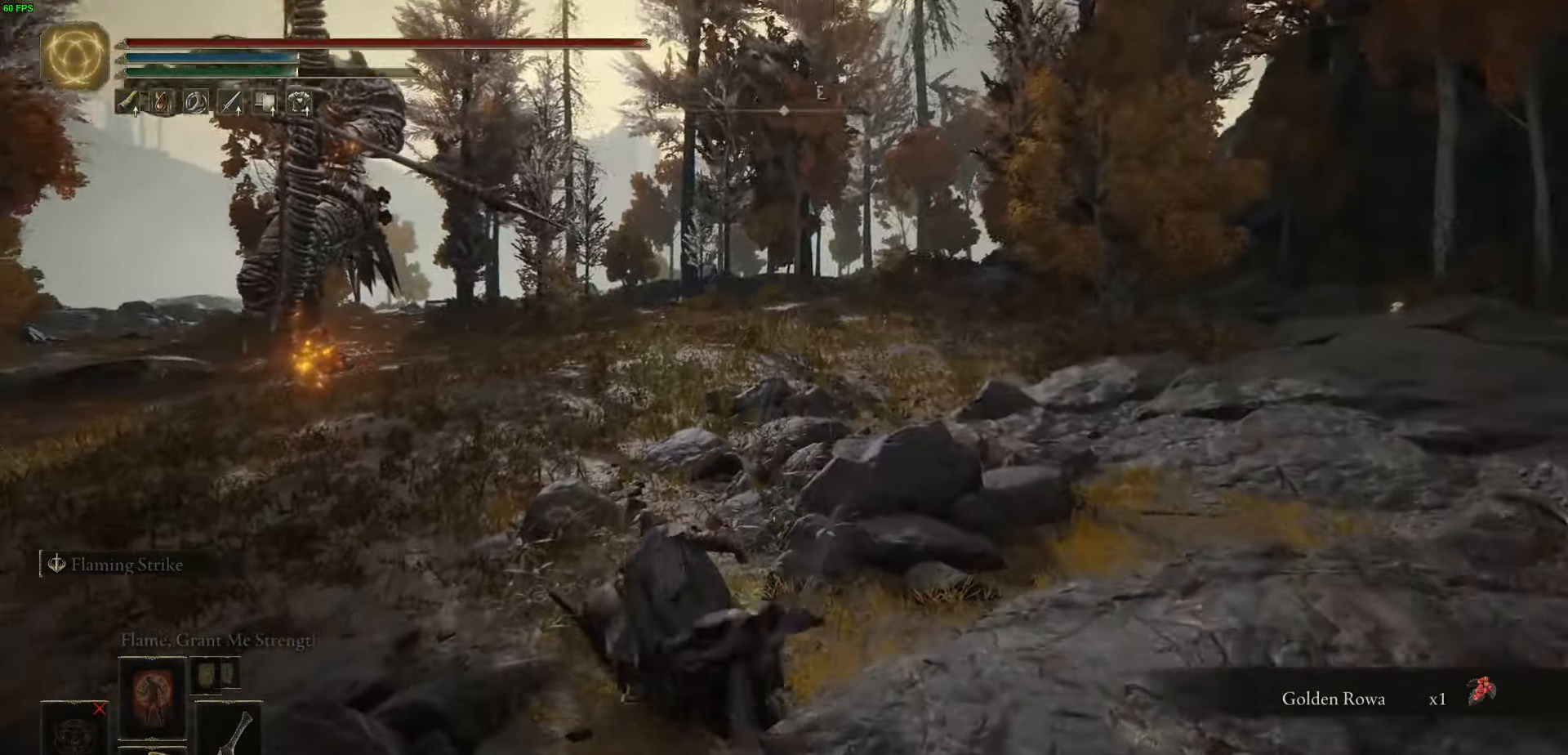
{"buttons": [], "left_stick": "up-left", "right_stick": "center", "events": [[33, "B", "up"], [233, "B", "down"], [383, "B", "up"]]}
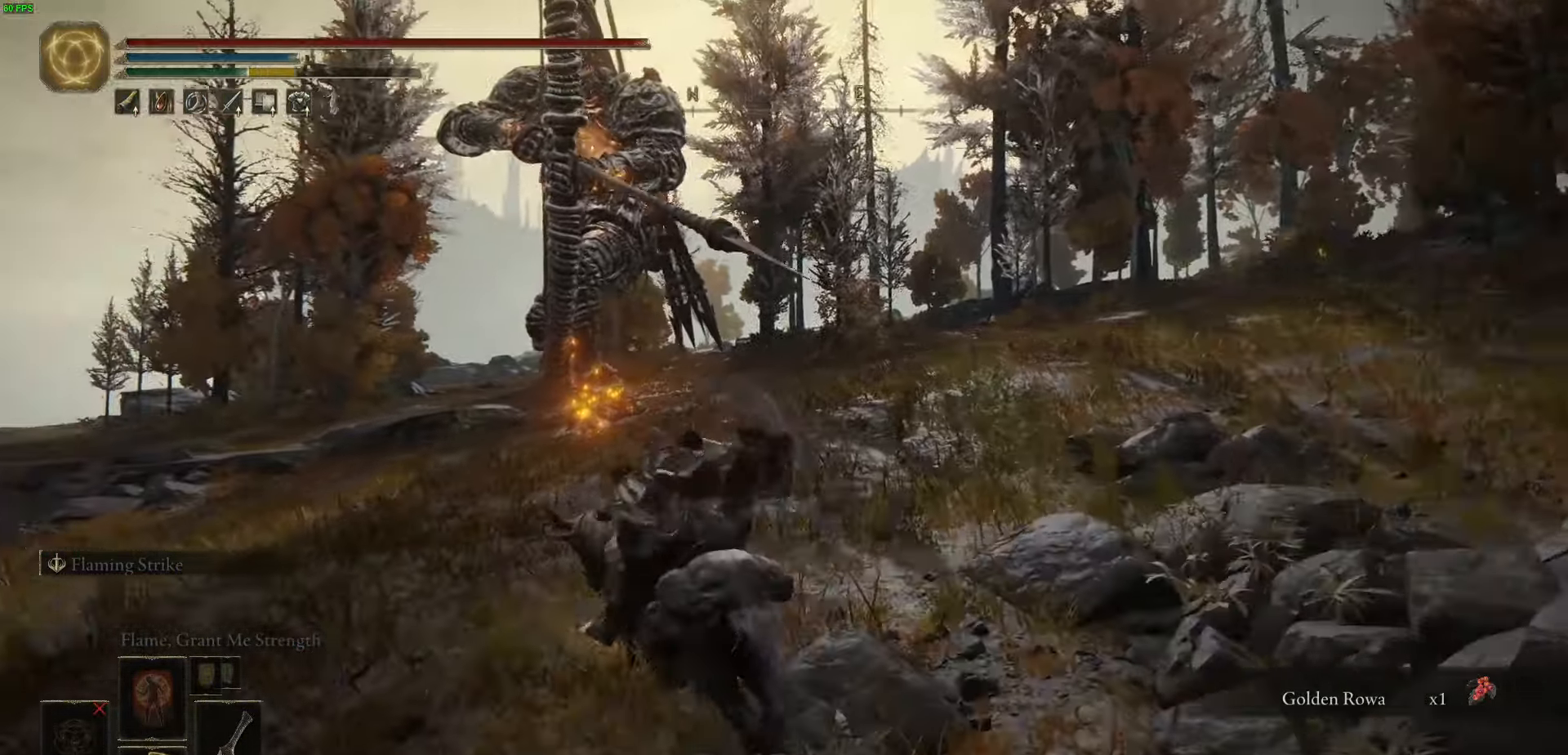
{"buttons": [], "left_stick": "up", "right_stick": "center", "events": [[500, "left_stick", "up"]]}
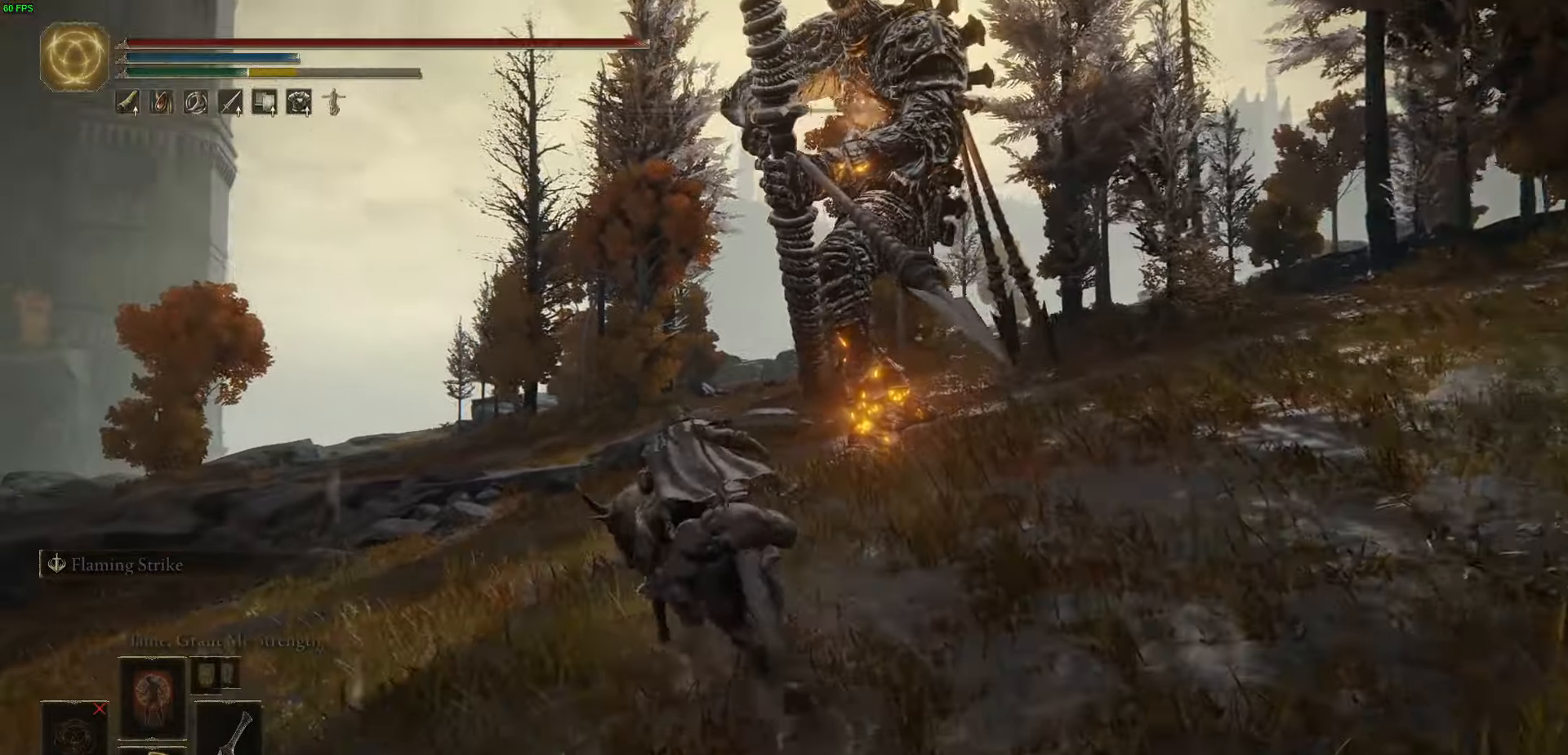
{"buttons": [], "left_stick": "up", "right_stick": "down-right", "events": [[83, "right_stick", "down-right"]]}
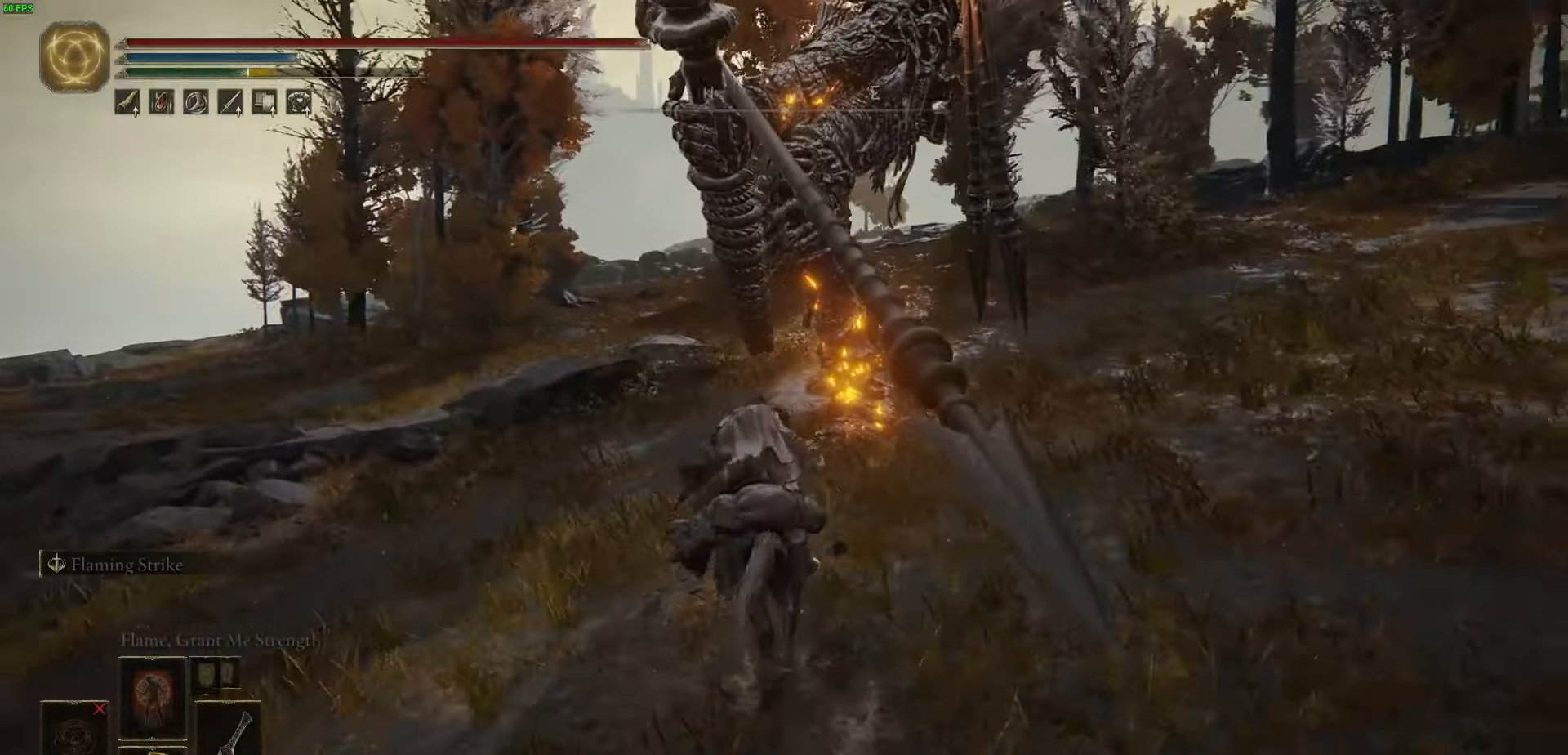
{"buttons": [], "left_stick": "up", "right_stick": "center", "events": [[150, "left_stick", "up-left"], [300, "right_stick", "center"], [383, "left_stick", "up"]]}
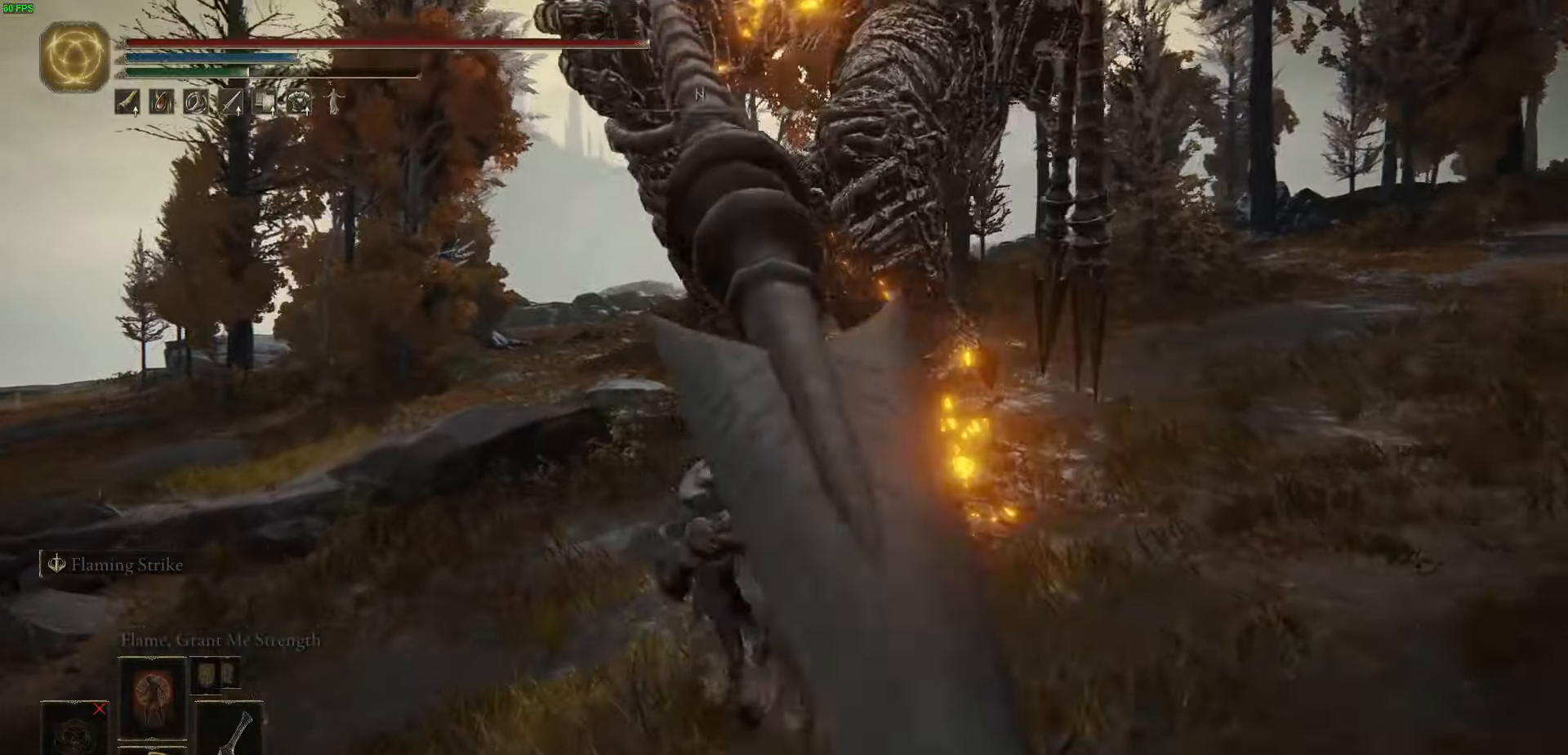
{"buttons": [], "left_stick": "up-right", "right_stick": "center", "events": [[183, "left_stick", "up-right"], [200, "B", "down"], [383, "B", "up"]]}
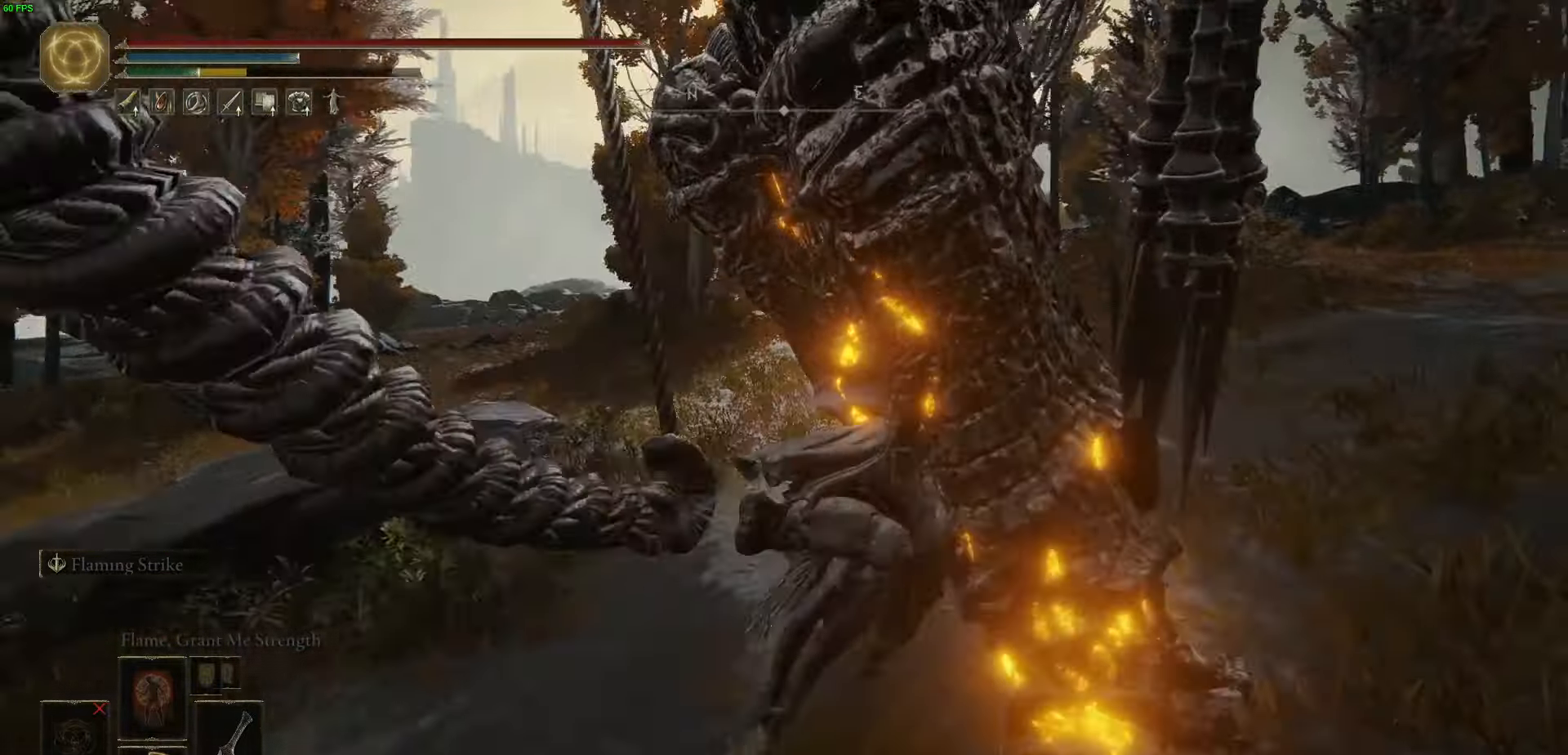
{"buttons": [], "left_stick": "up-right", "right_stick": "center", "events": [[16, "B", "down"], [183, "B", "up"], [333, "B", "down"], [450, "B", "up"]]}
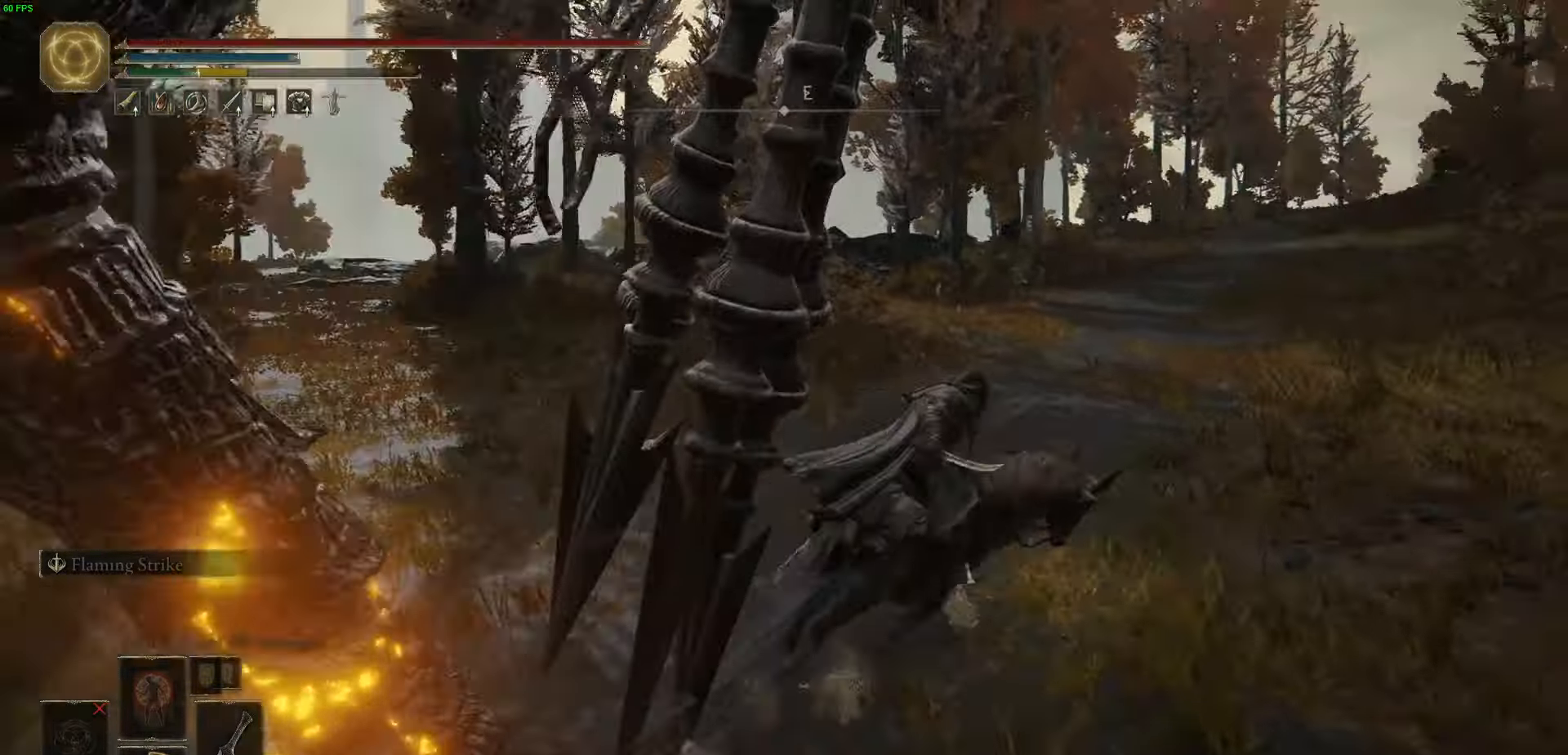
{"buttons": [], "left_stick": "up", "right_stick": "center", "events": [[100, "B", "down"], [200, "B", "up"], [266, "left_stick", "up"], [333, "B", "down"], [416, "B", "up"]]}
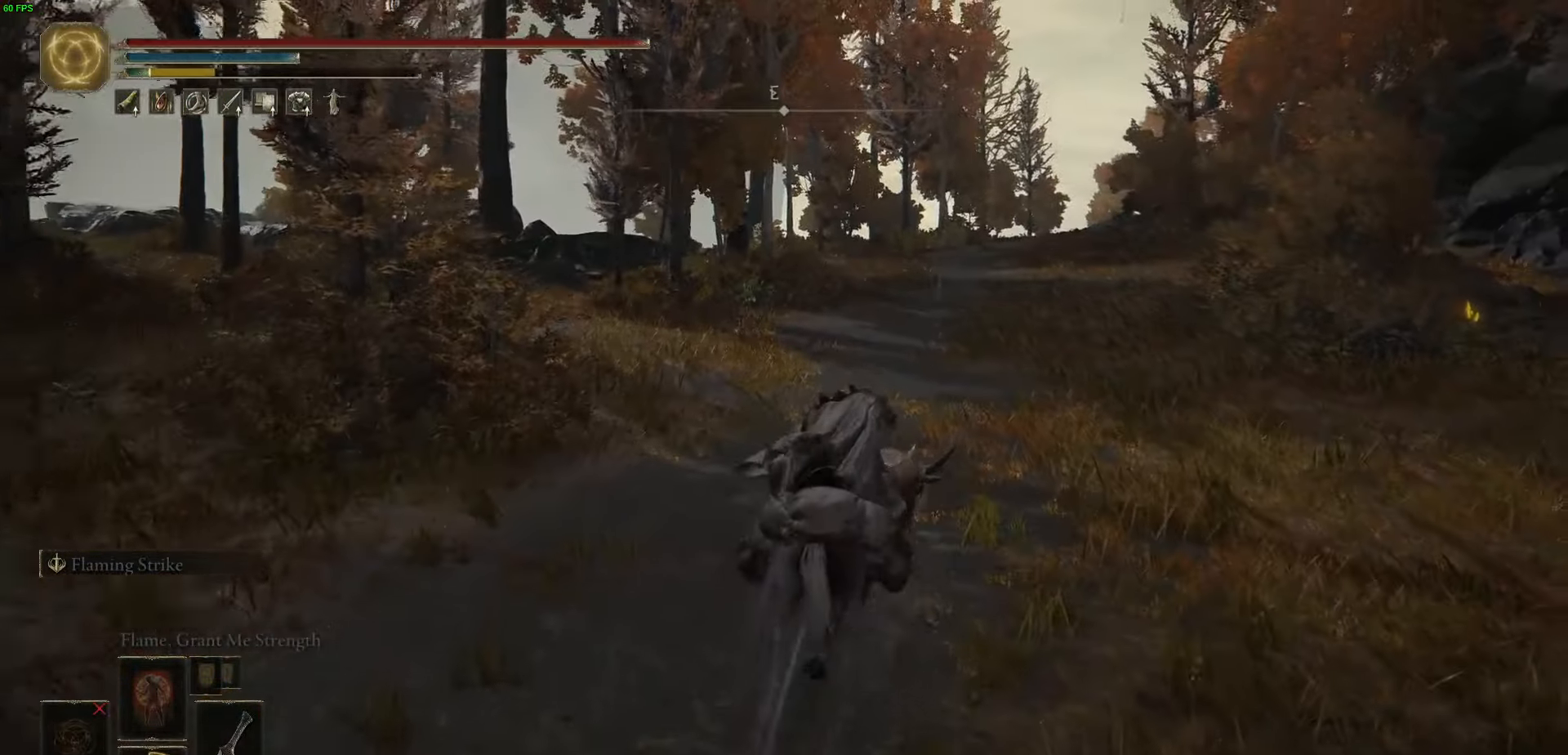
{"buttons": [], "left_stick": "up", "right_stick": "center", "events": [[33, "B", "down"], [150, "B", "up"], [283, "B", "down"], [400, "B", "up"]]}
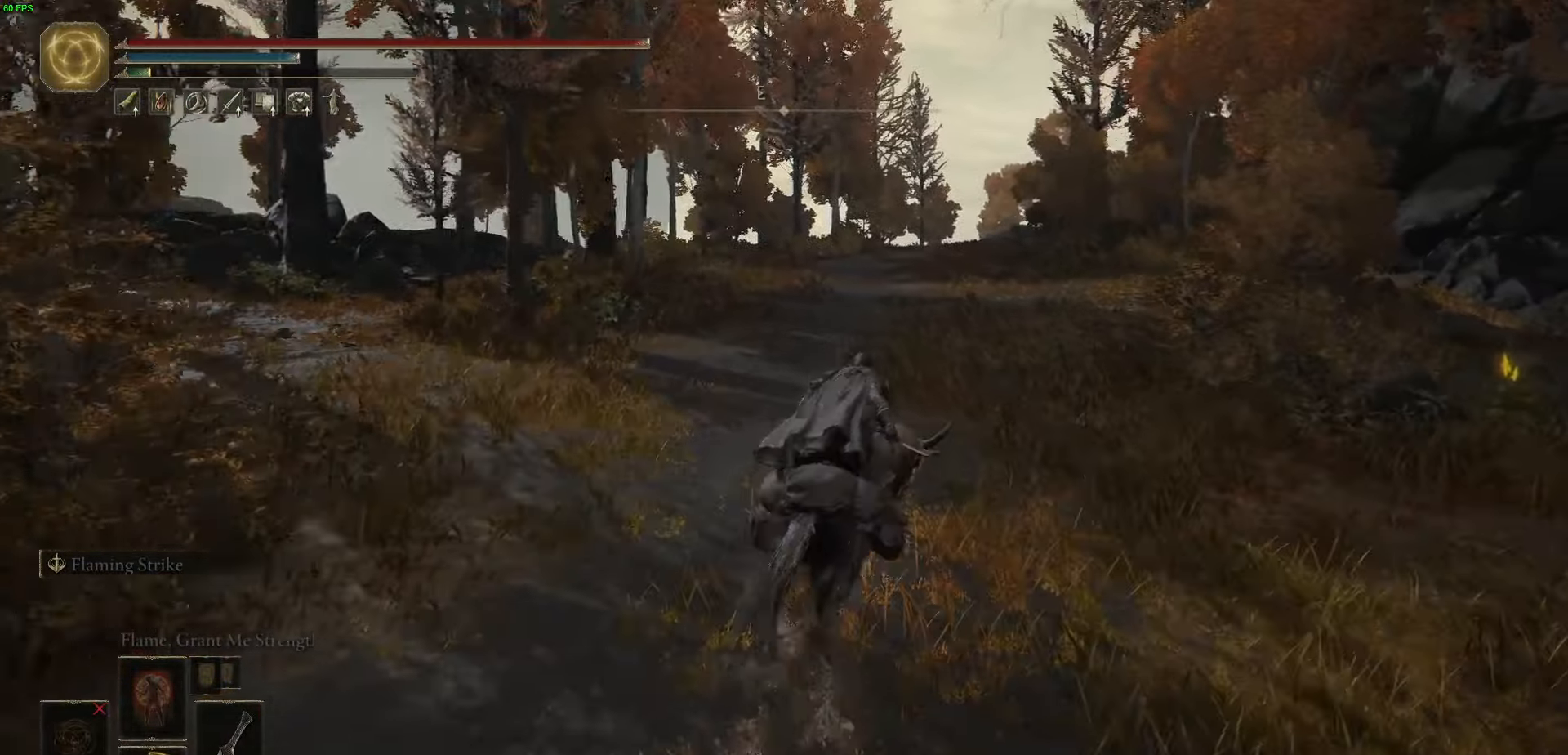
{"buttons": [], "left_stick": "up", "right_stick": "center", "events": [[66, "B", "down"], [183, "B", "up"], [350, "B", "down"], [466, "B", "up"]]}
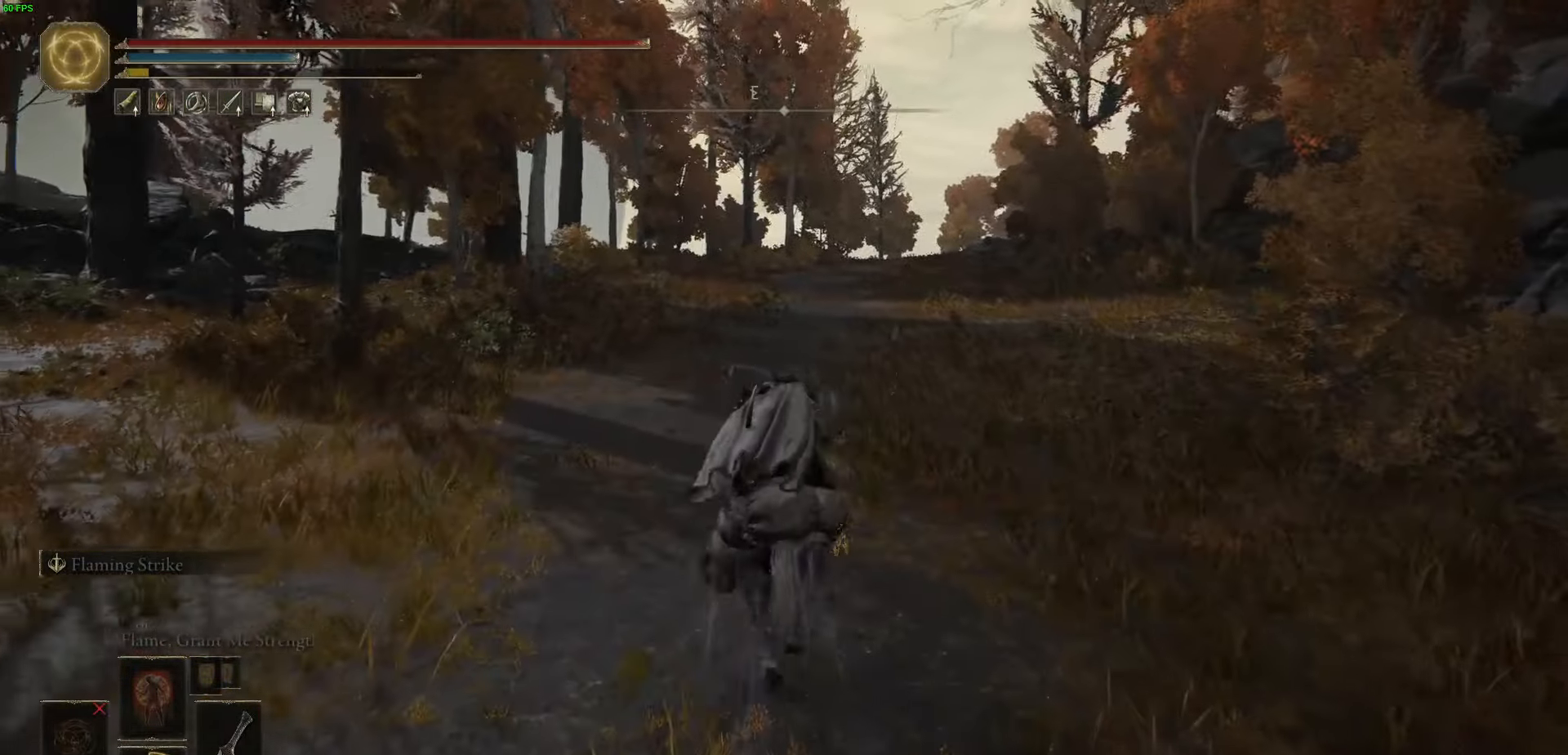
{"buttons": ["B"], "left_stick": "up", "right_stick": "center", "events": [[116, "B", "down"], [250, "B", "up"], [433, "B", "down"]]}
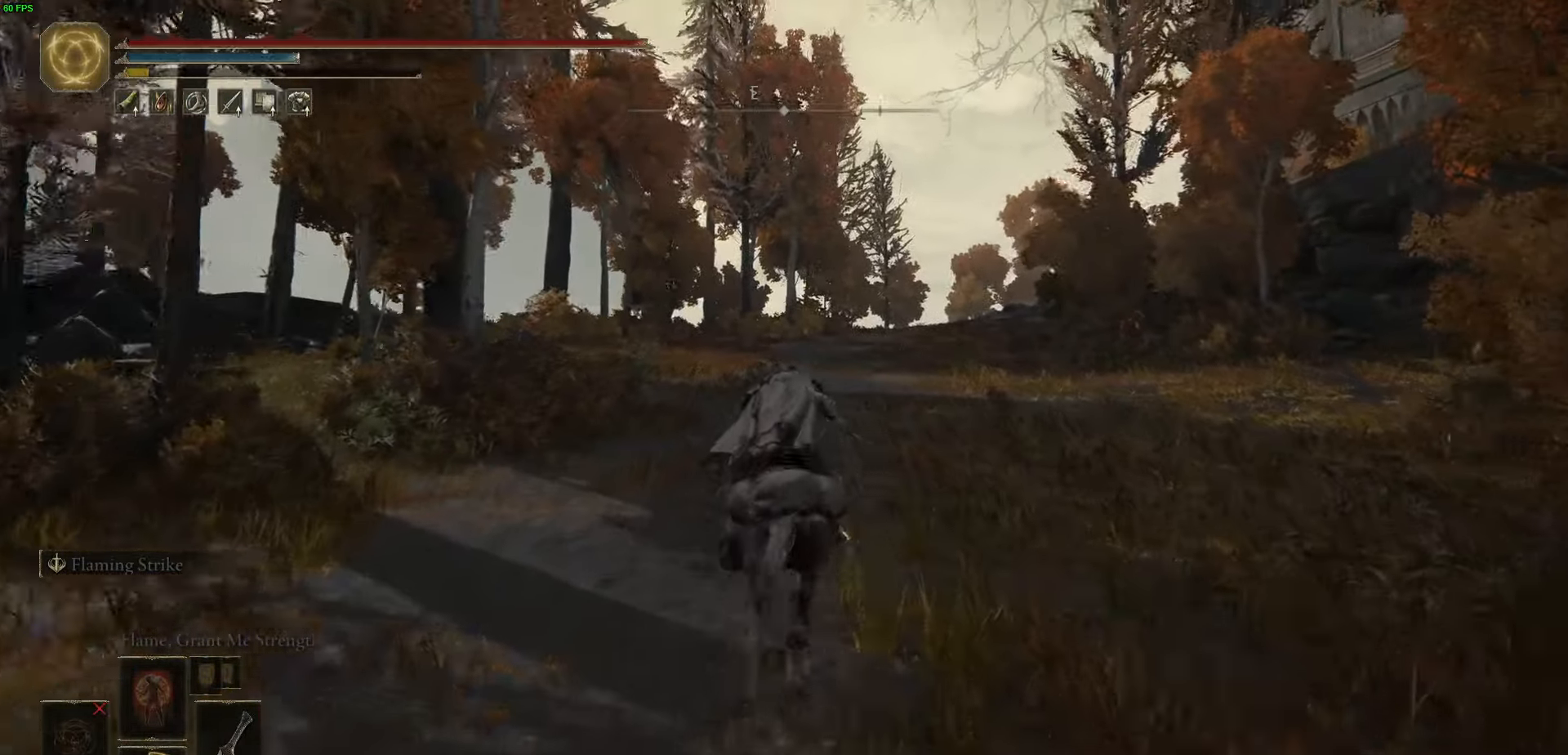
{"buttons": [], "left_stick": "up", "right_stick": "center", "events": [[100, "B", "up"], [300, "B", "down"], [383, "B", "up"]]}
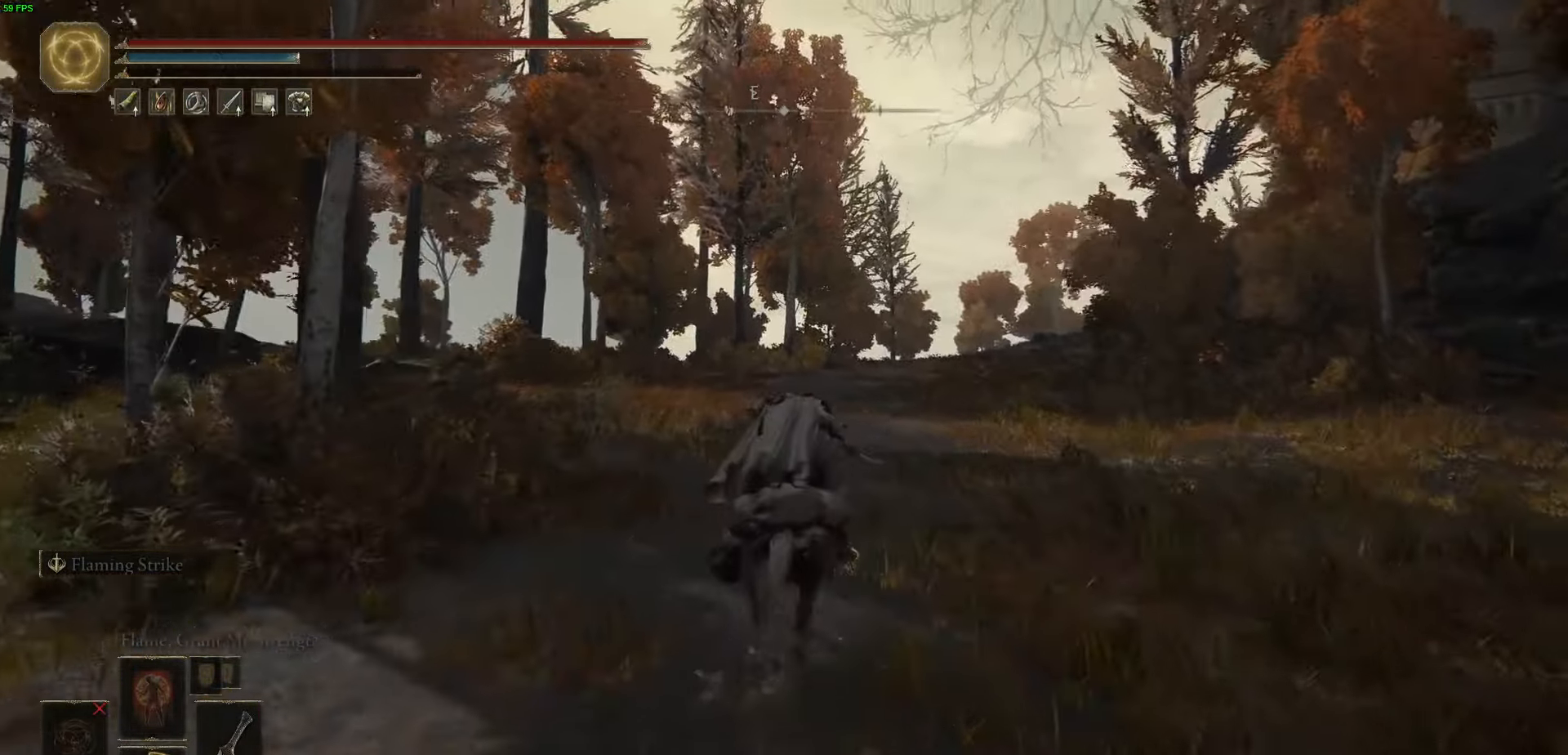
{"buttons": [], "left_stick": "up", "right_stick": "center", "events": [[316, "right_stick", "down-right"], [500, "right_stick", "center"]]}
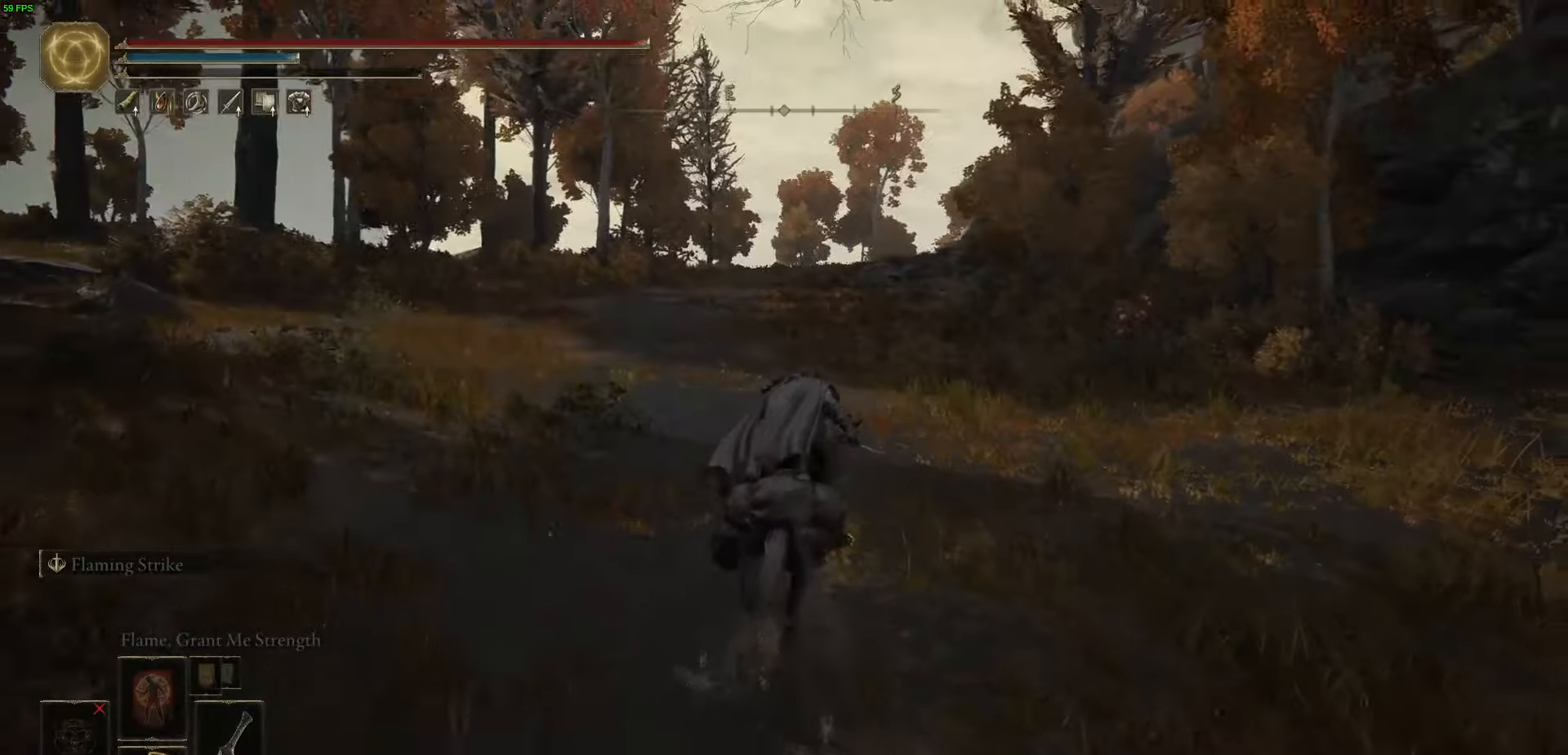
{"buttons": [], "left_stick": "up", "right_stick": "center", "events": []}
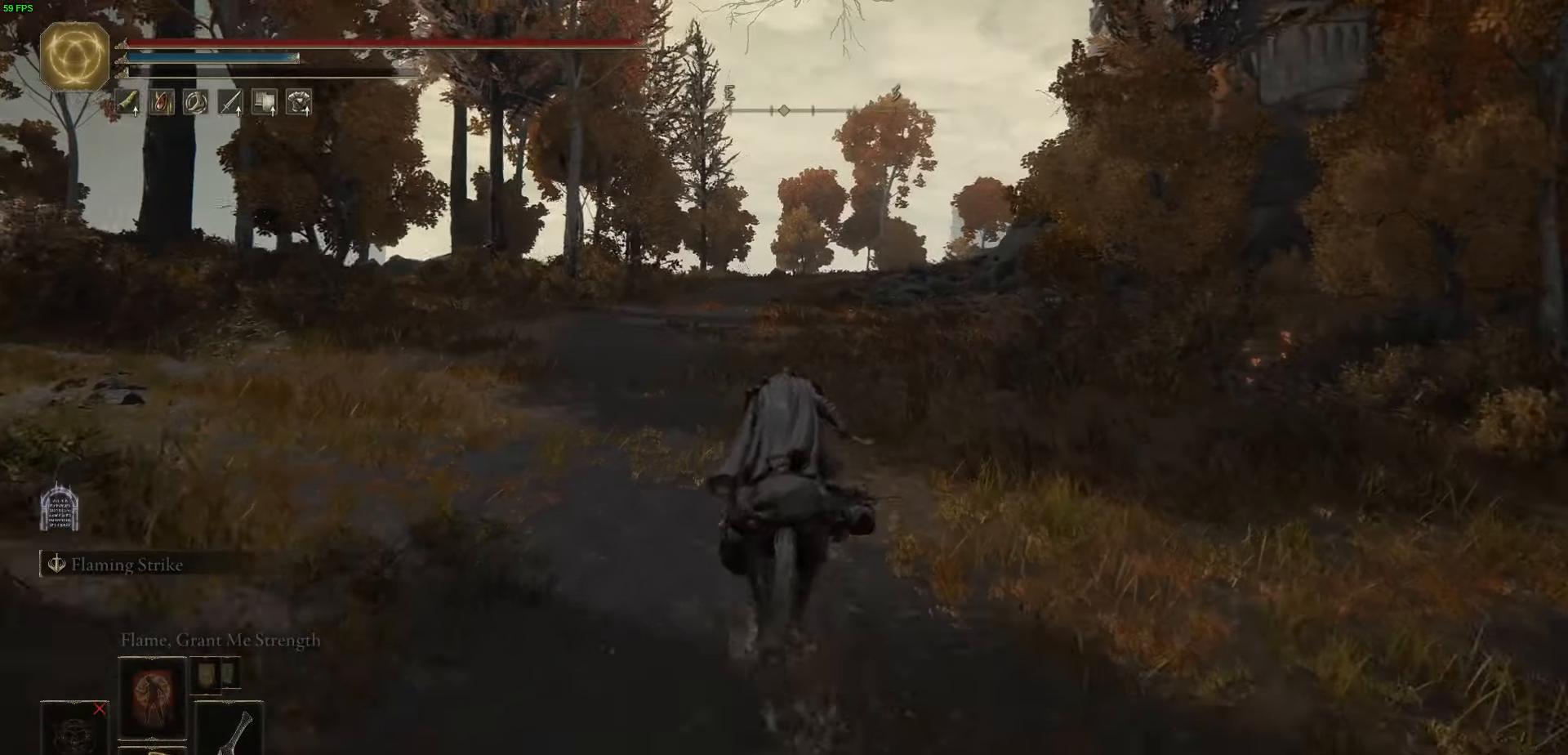
{"buttons": ["DPAD_DOWN"], "left_stick": "up", "right_stick": "center", "events": [[466, "DPAD_DOWN", "down"]]}
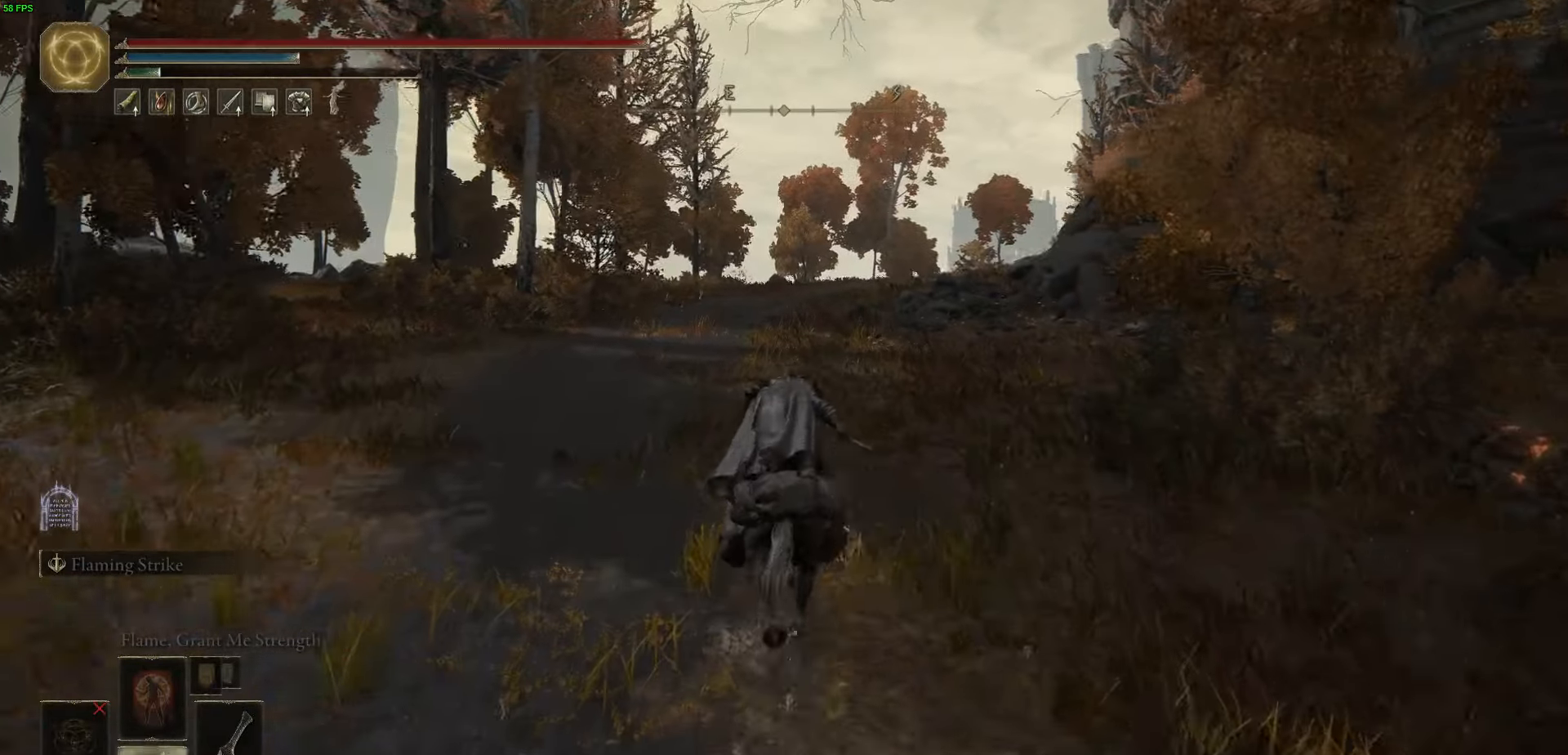
{"buttons": [], "left_stick": "up", "right_stick": "center", "events": [[116, "DPAD_DOWN", "up"]]}
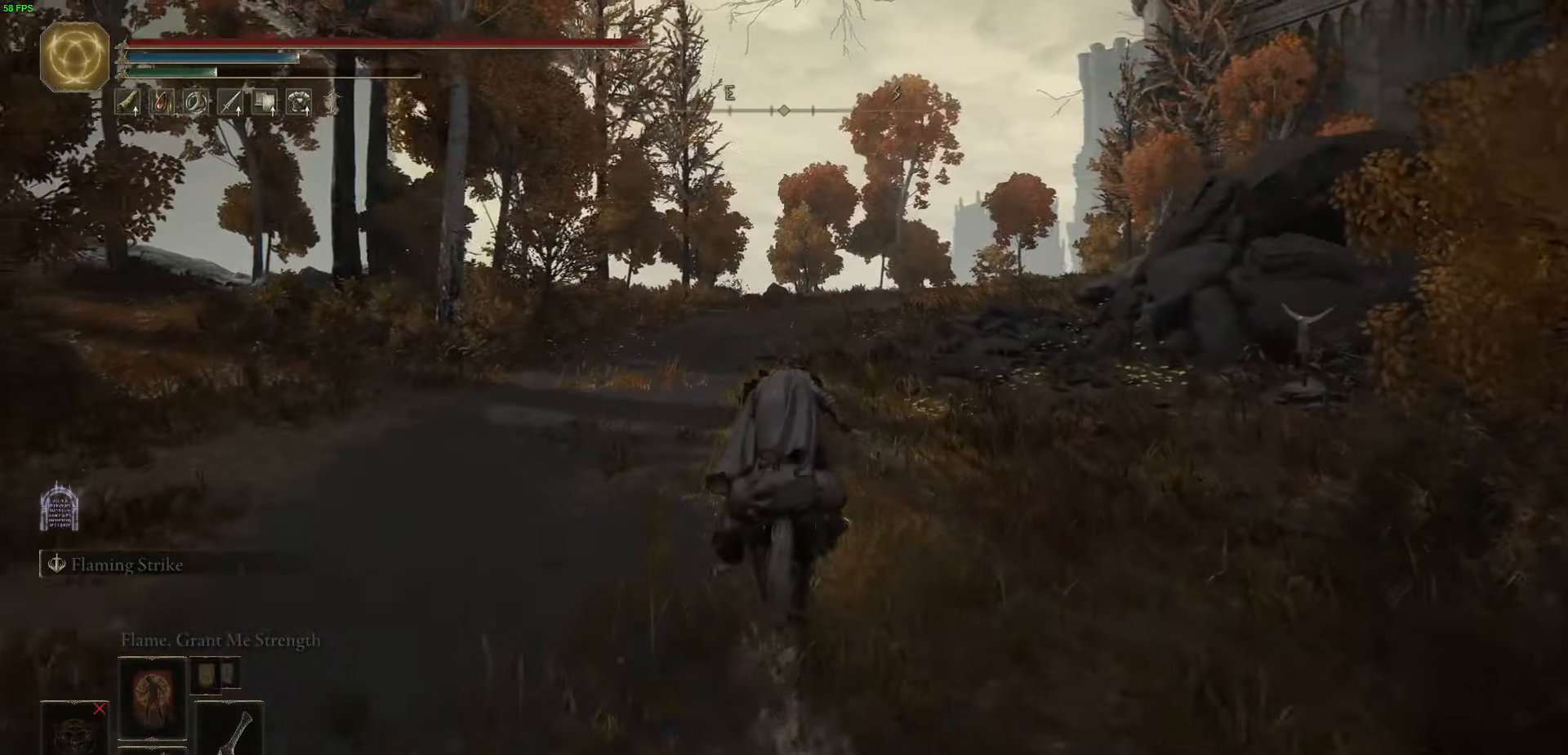
{"buttons": [], "left_stick": "up", "right_stick": "center", "events": [[50, "right_stick", "down-right"], [233, "right_stick", "center"]]}
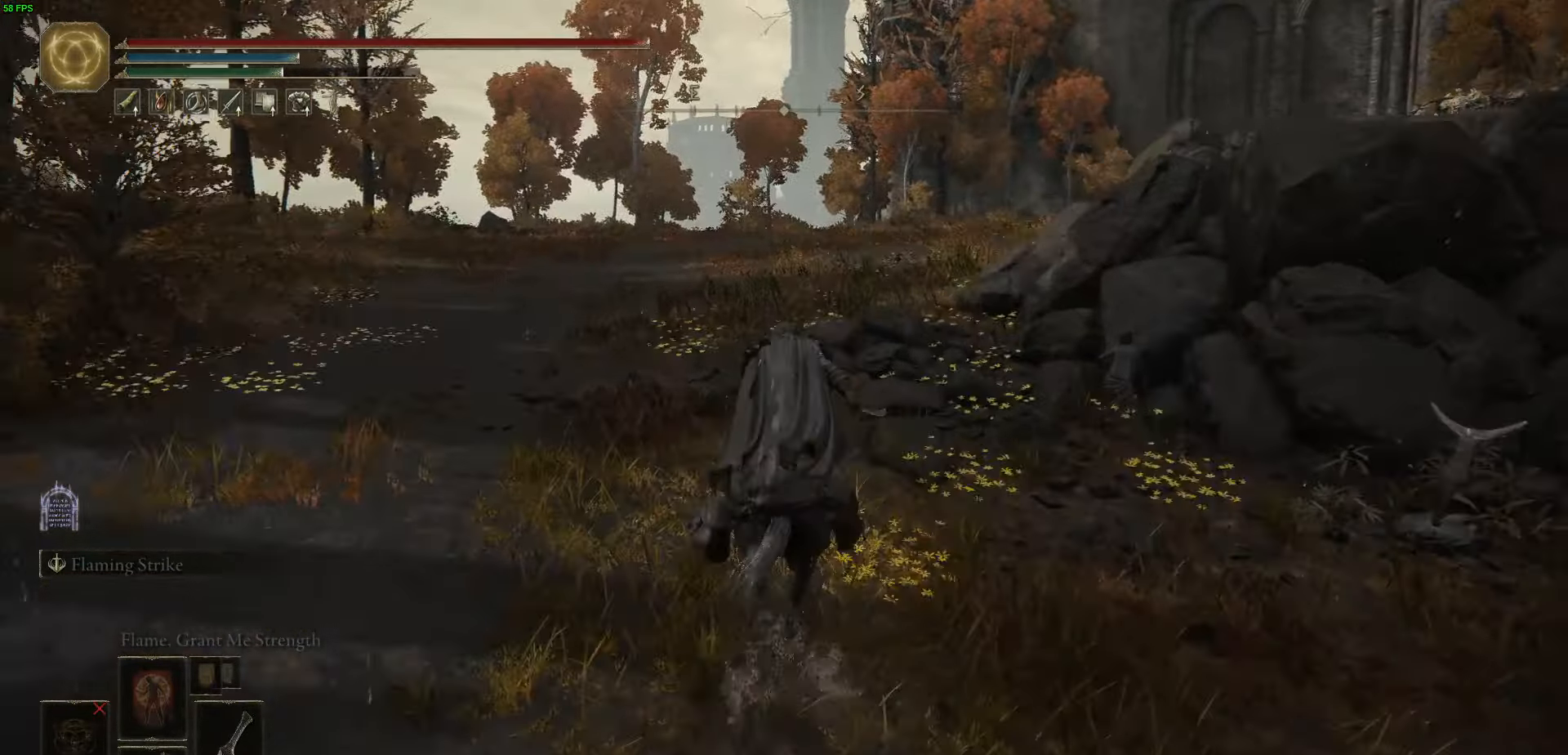
{"buttons": [], "left_stick": "up", "right_stick": "right", "events": [[183, "L3", "down"], [366, "L3", "up"], [383, "right_stick", "right"]]}
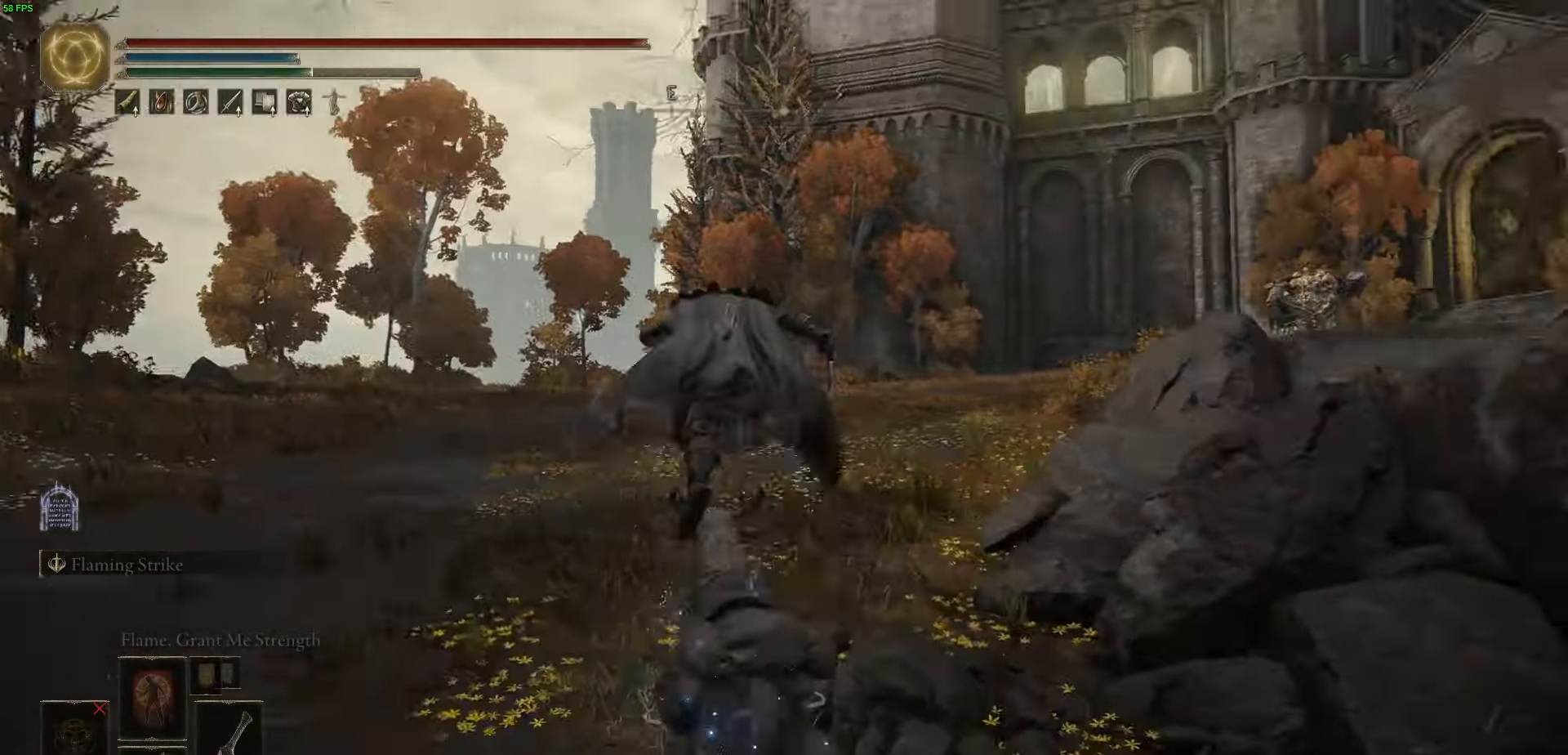
{"buttons": ["X"], "left_stick": "up", "right_stick": "center", "events": [[100, "right_stick", "center"], [450, "X", "down"]]}
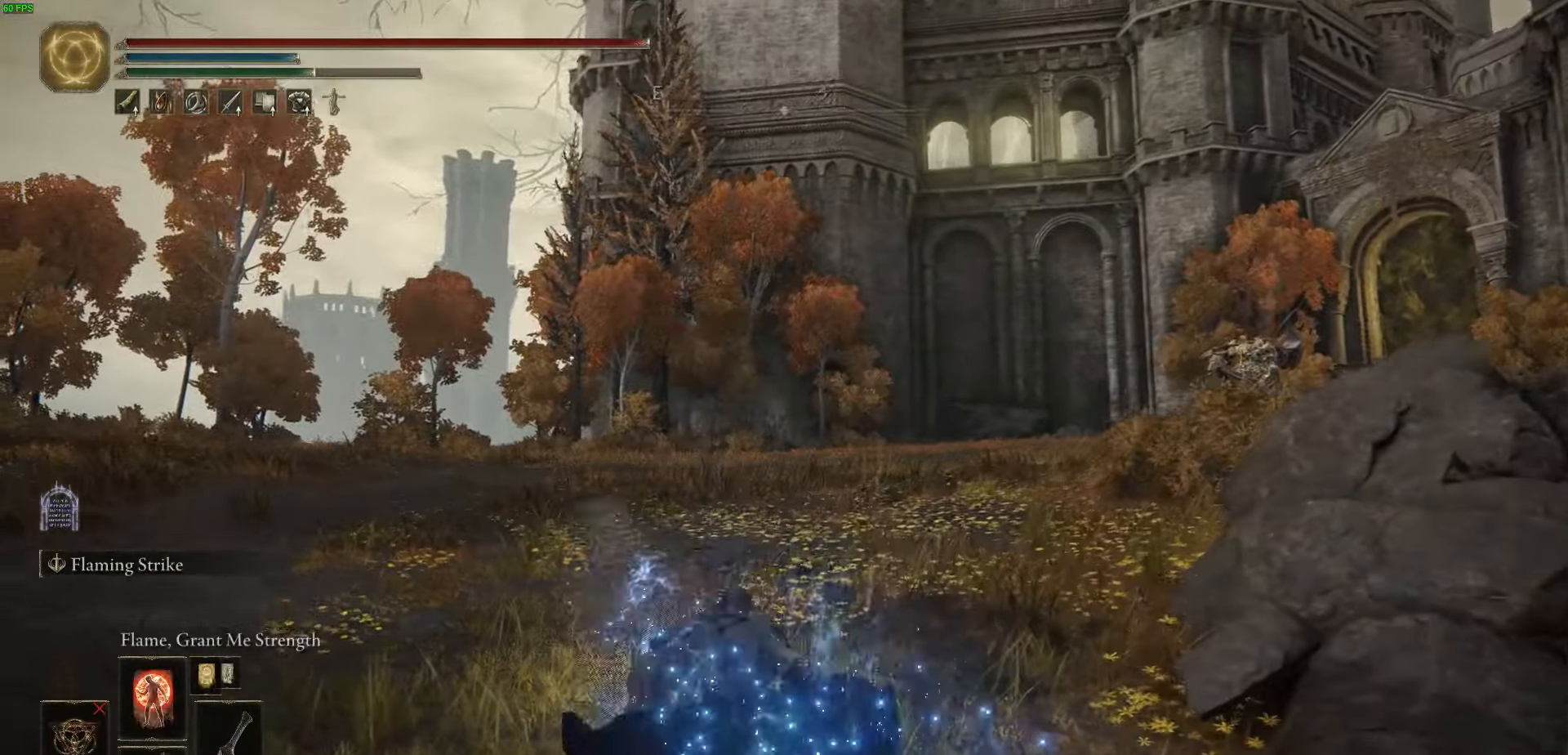
{"buttons": [], "left_stick": "up-right", "right_stick": "center", "events": [[116, "X", "up"], [183, "left_stick", "up-right"], [216, "X", "down"], [350, "X", "up"]]}
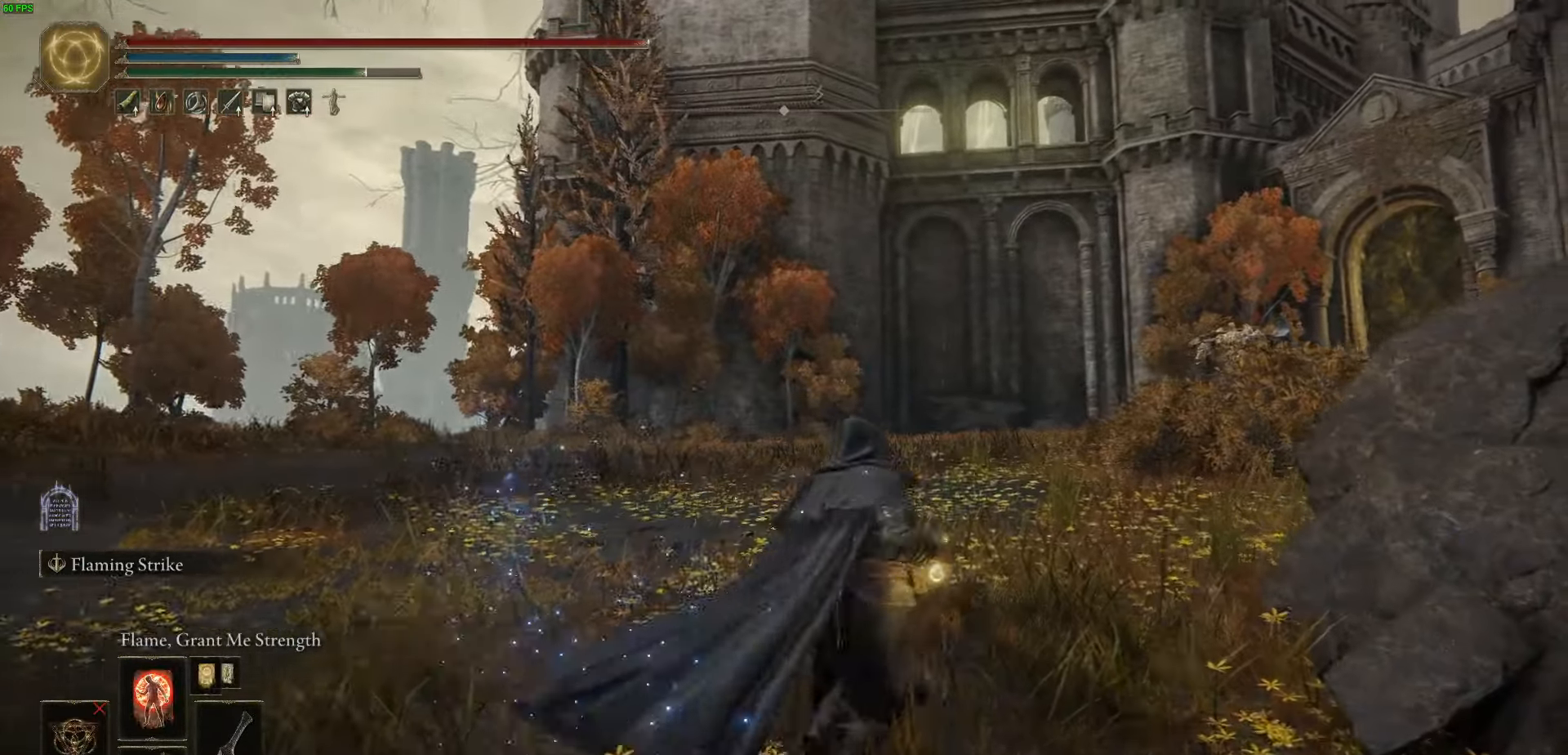
{"buttons": [], "left_stick": "up-right", "right_stick": "center", "events": []}
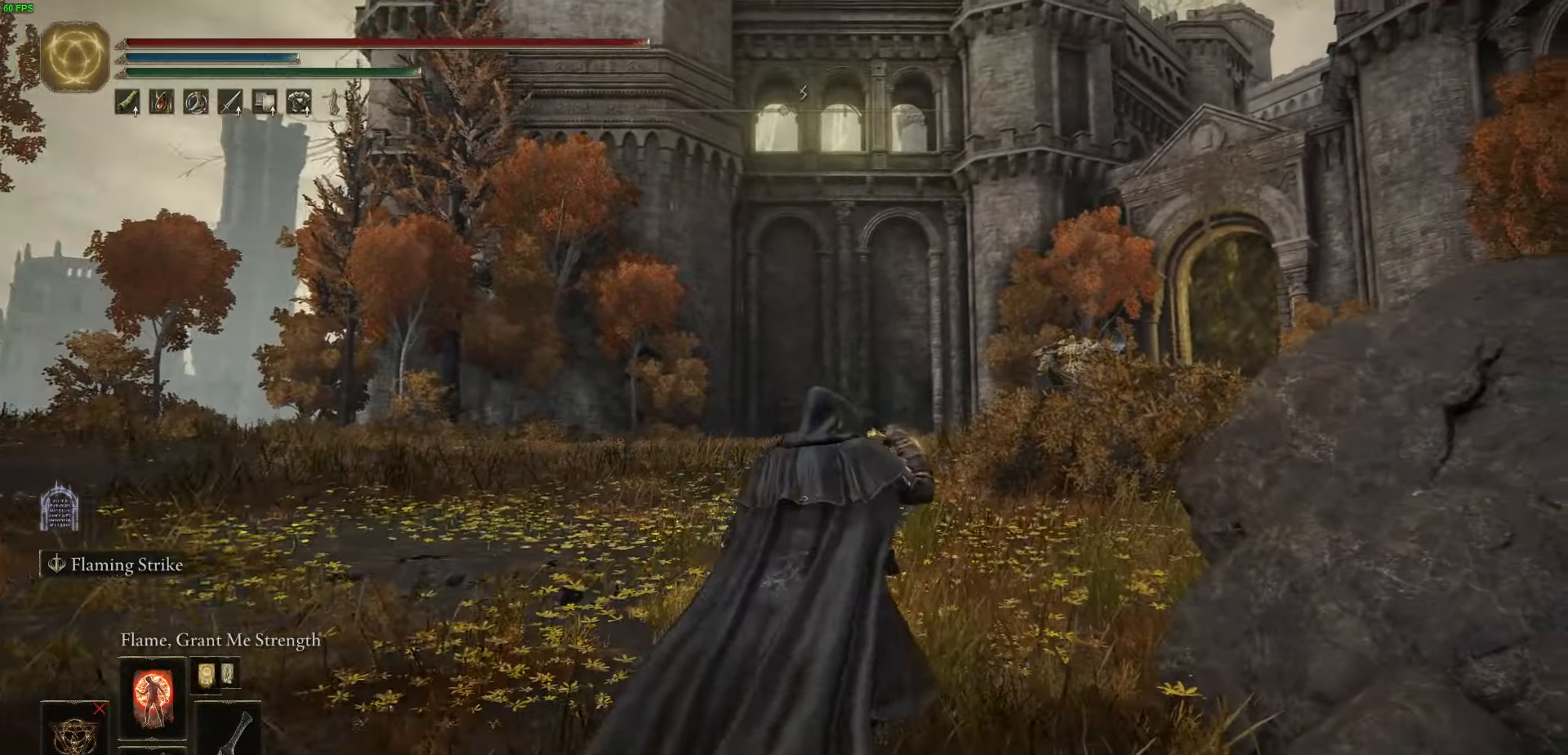
{"buttons": ["B"], "left_stick": "up", "right_stick": "center", "events": [[350, "left_stick", "up"], [466, "B", "down"]]}
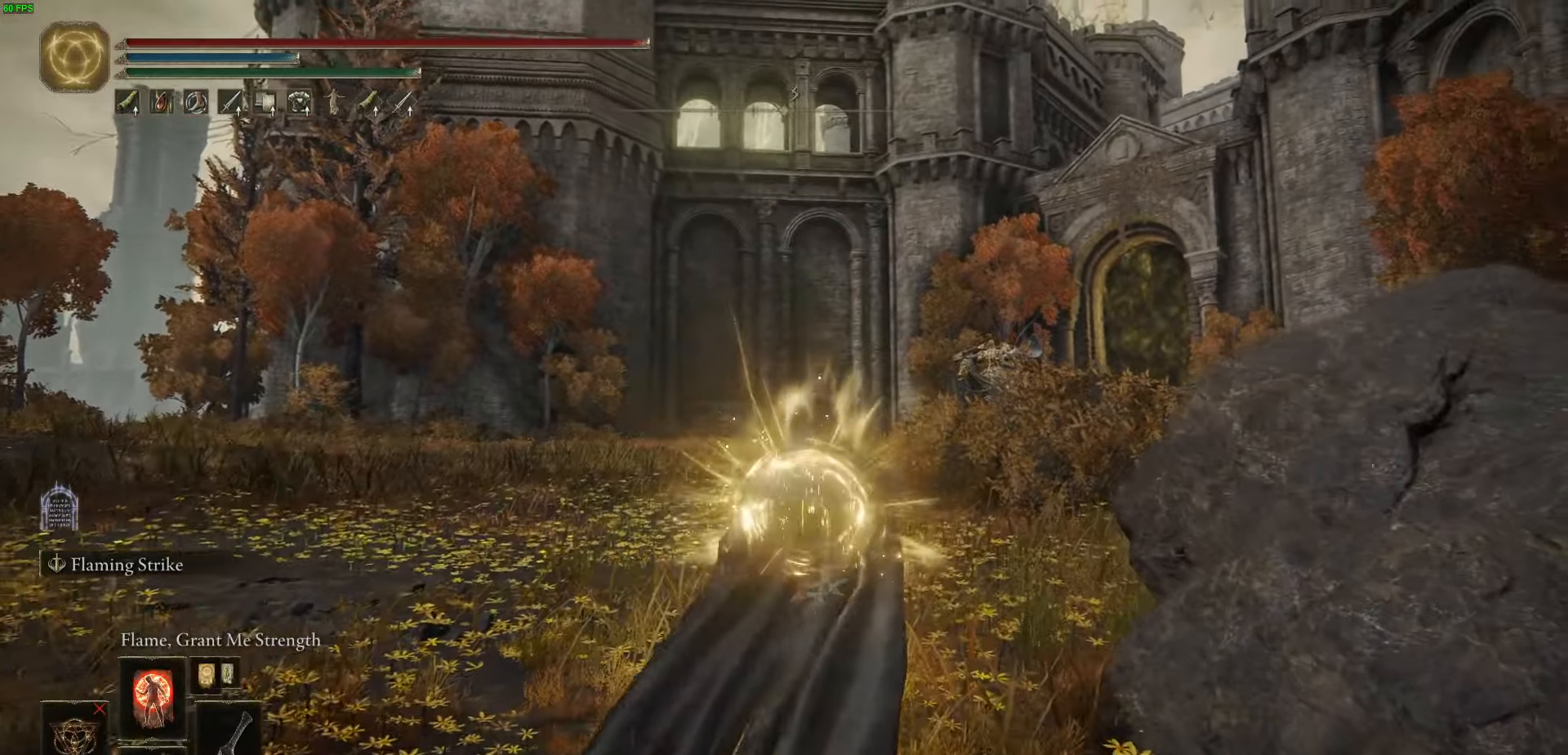
{"buttons": [], "left_stick": "up-right", "right_stick": "center", "events": [[300, "left_stick", "up-right"], [416, "B", "up"]]}
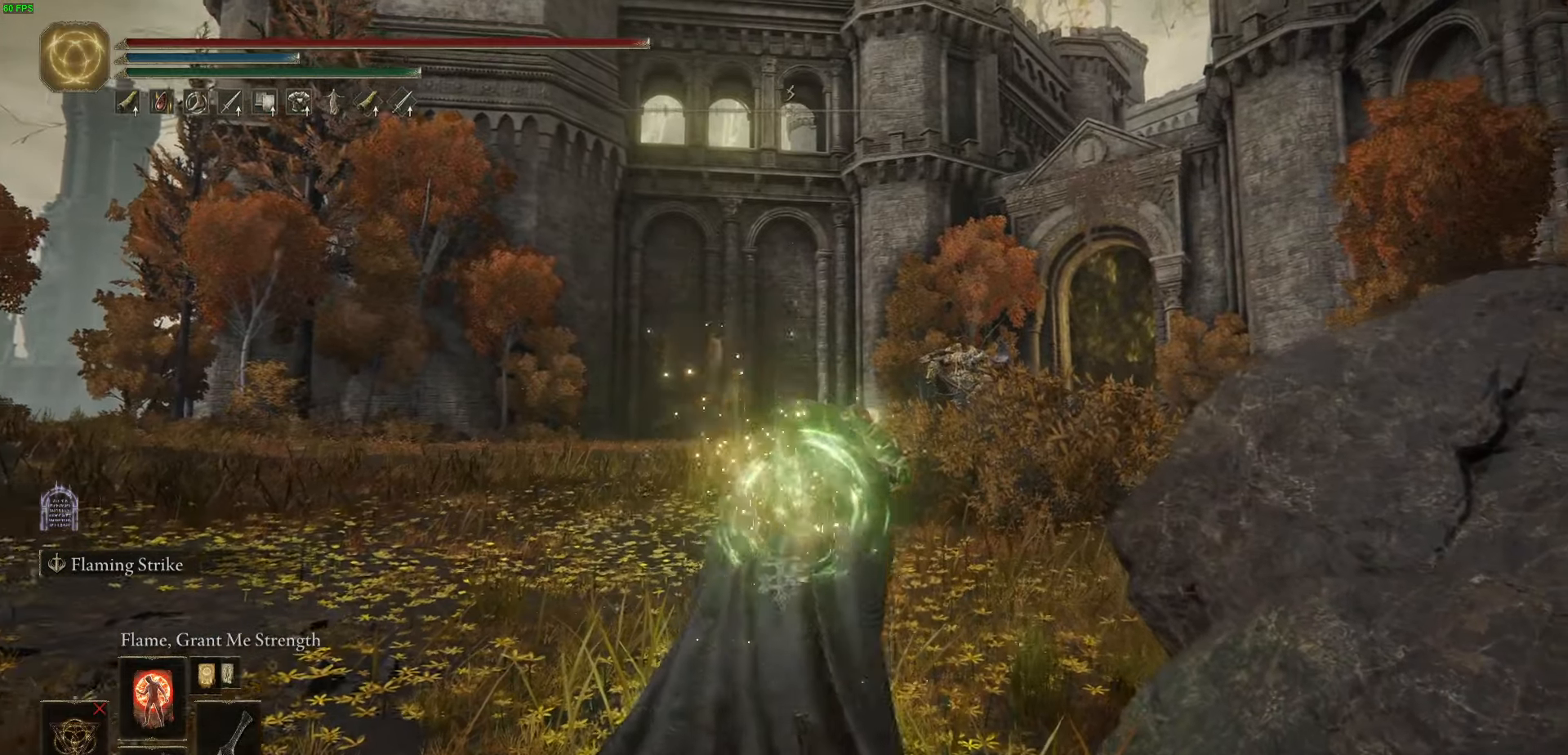
{"buttons": ["L1"], "left_stick": "up-right", "right_stick": "center", "events": [[183, "L1", "down"], [183, "L2", "down"], [250, "L2", "up"], [350, "L1", "up"], [466, "L1", "down"]]}